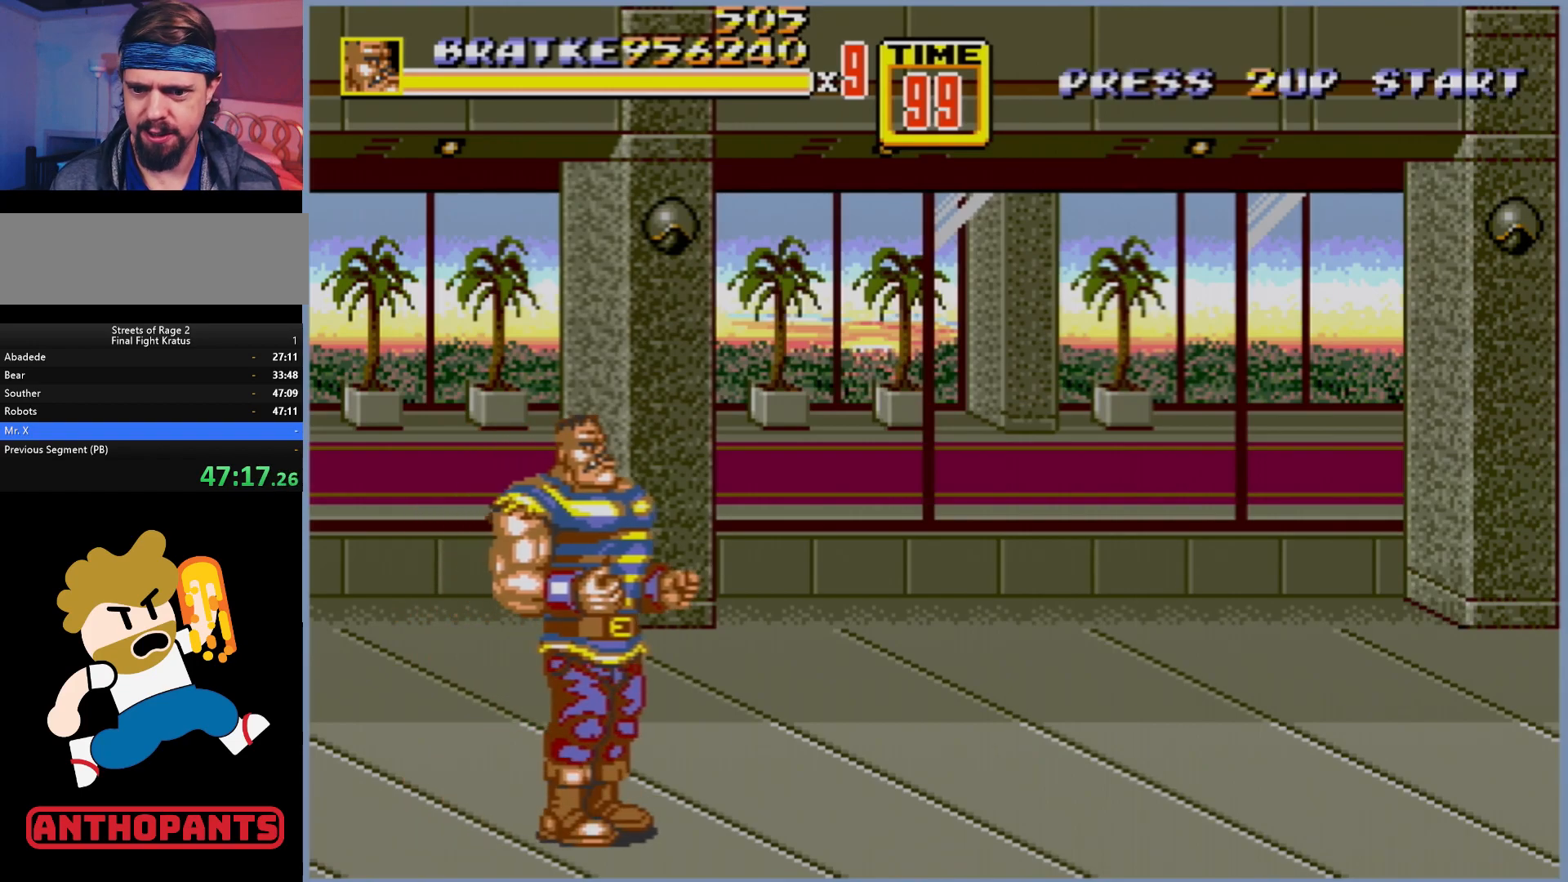
Gameplay with a controller (Xbox layout); each line is a JSON object with the inputs held at the frame after it. "events" lists button and stick changes between this image and that frame as [ms after this image, input, new state], when the widget could be followed in between. Not read: L1 L2 L3 R1 R2 R3.
{"buttons": ["DPAD_UP", "DPAD_RIGHT"], "events": [[17, "DPAD_RIGHT", "down"], [50, "DPAD_UP", "down"]]}
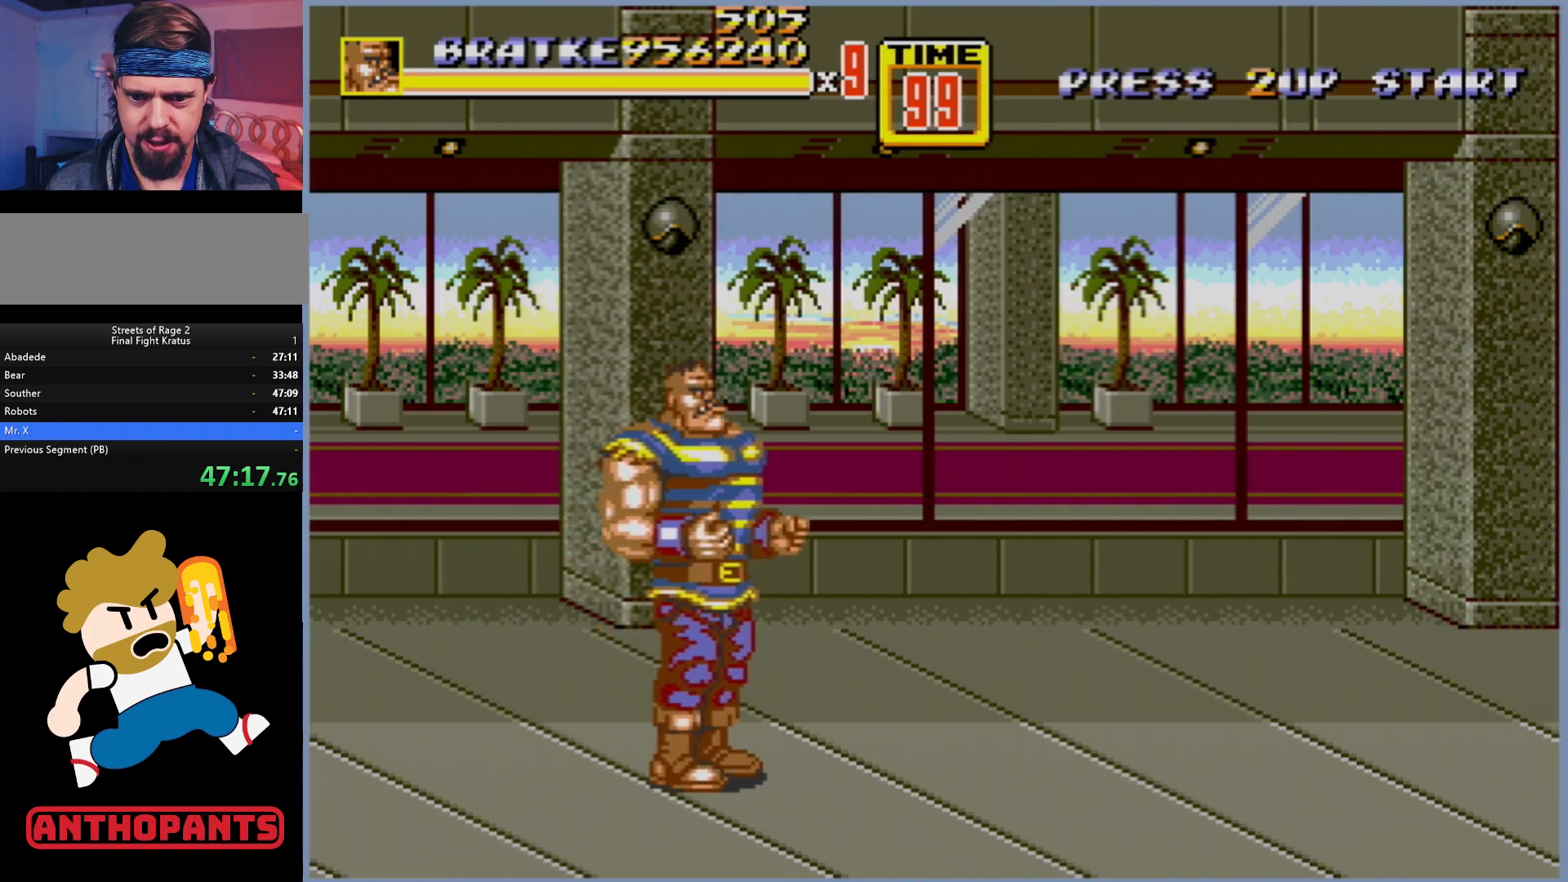
{"buttons": ["DPAD_RIGHT"], "events": [[150, "DPAD_RIGHT", "up"], [150, "DPAD_UP", "up"], [267, "DPAD_RIGHT", "down"], [350, "DPAD_RIGHT", "up"], [400, "DPAD_RIGHT", "down"]]}
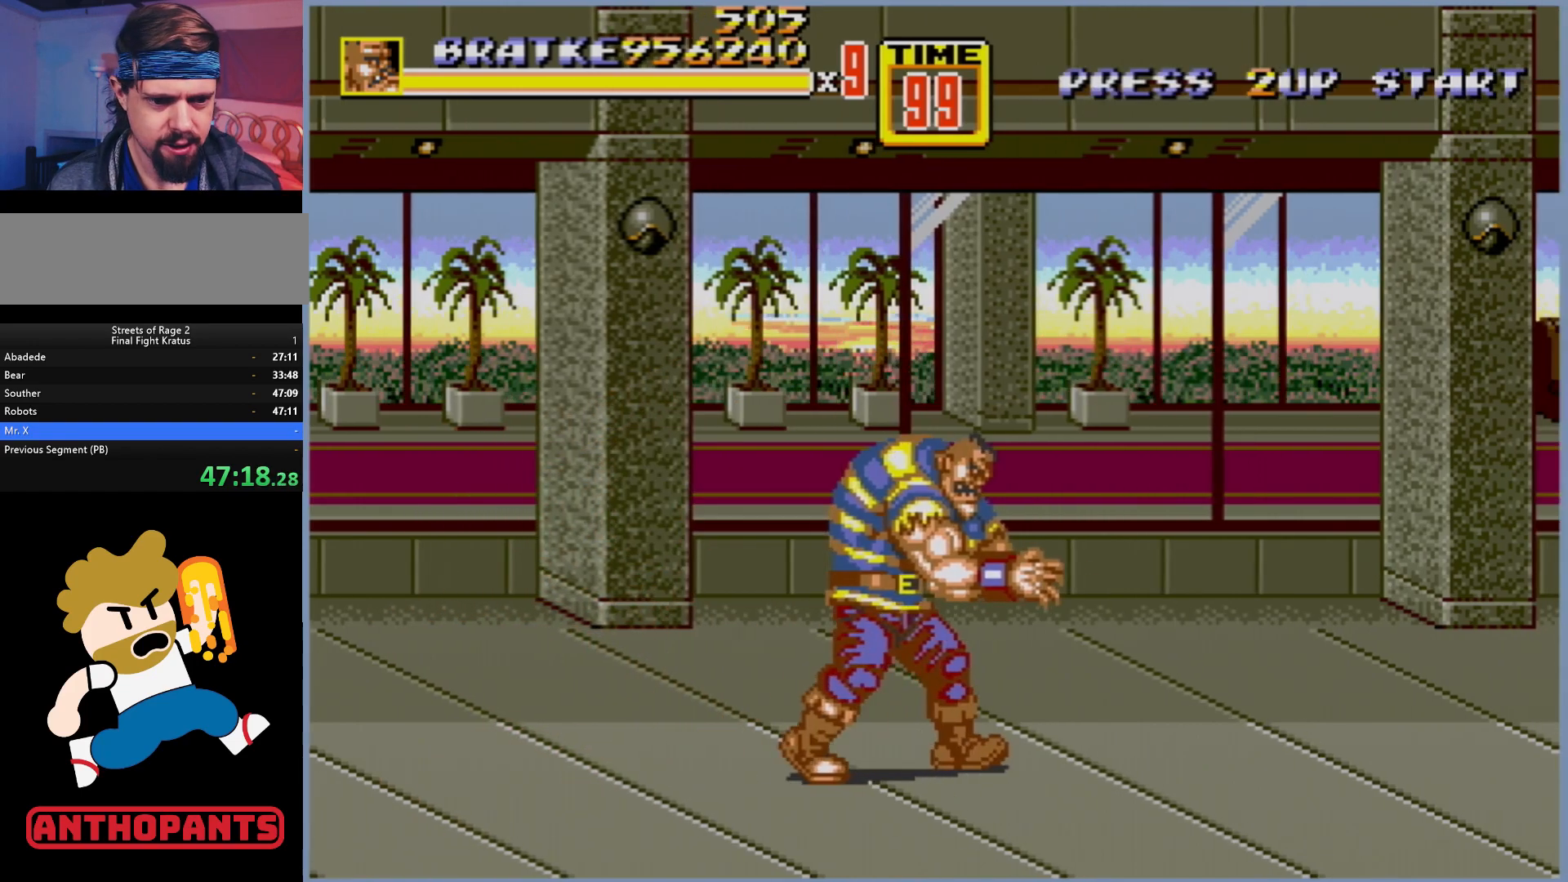
{"buttons": [], "events": [[433, "DPAD_RIGHT", "up"]]}
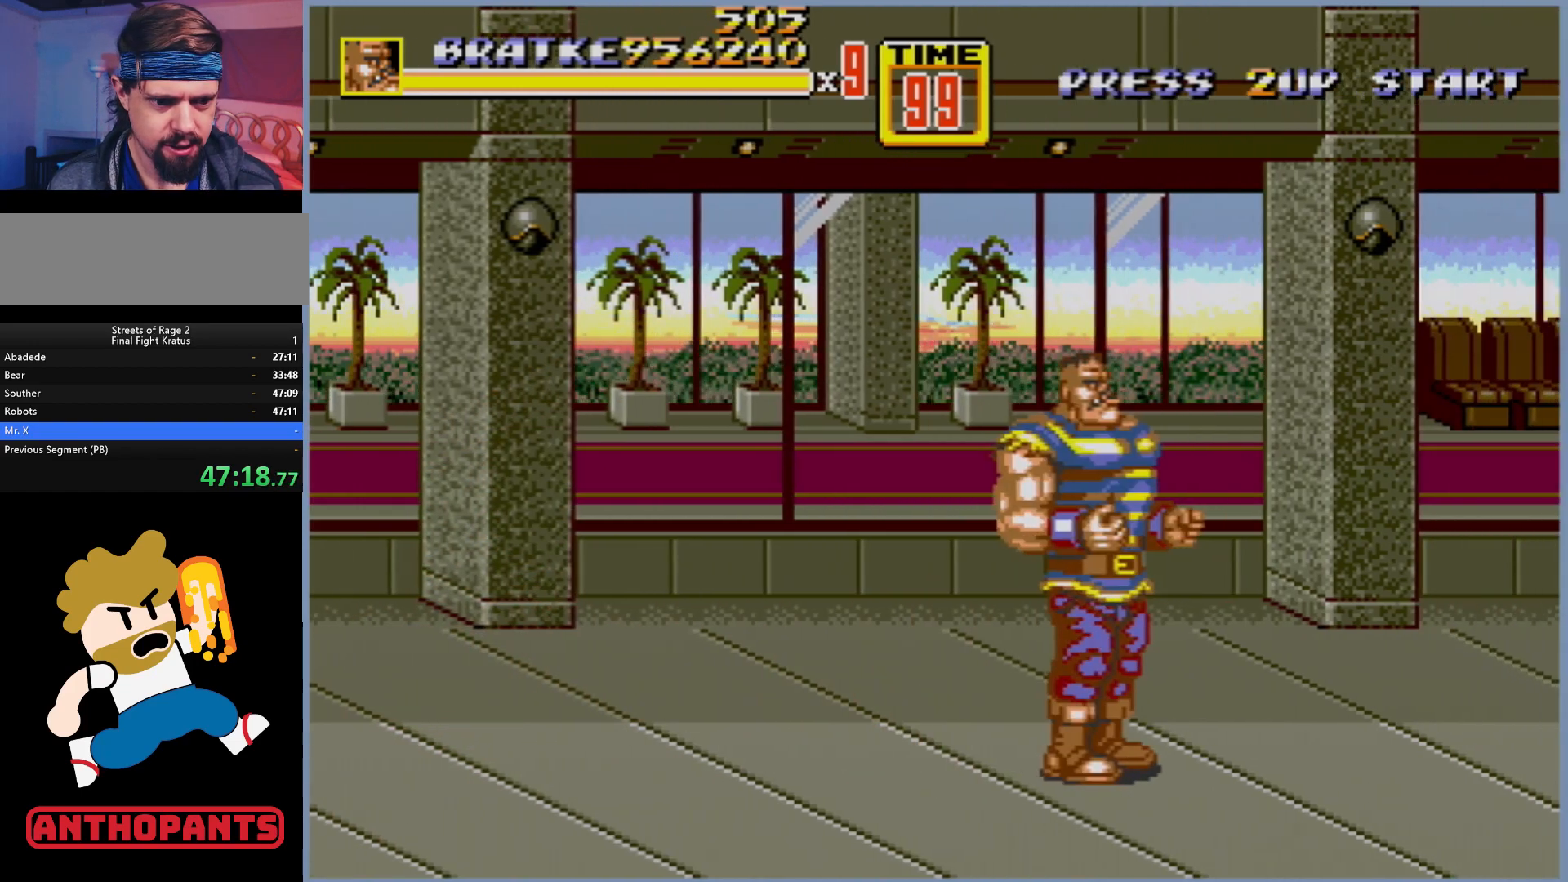
{"buttons": [], "events": [[200, "DPAD_RIGHT", "down"], [267, "DPAD_RIGHT", "up"], [333, "DPAD_RIGHT", "down"], [500, "DPAD_RIGHT", "up"]]}
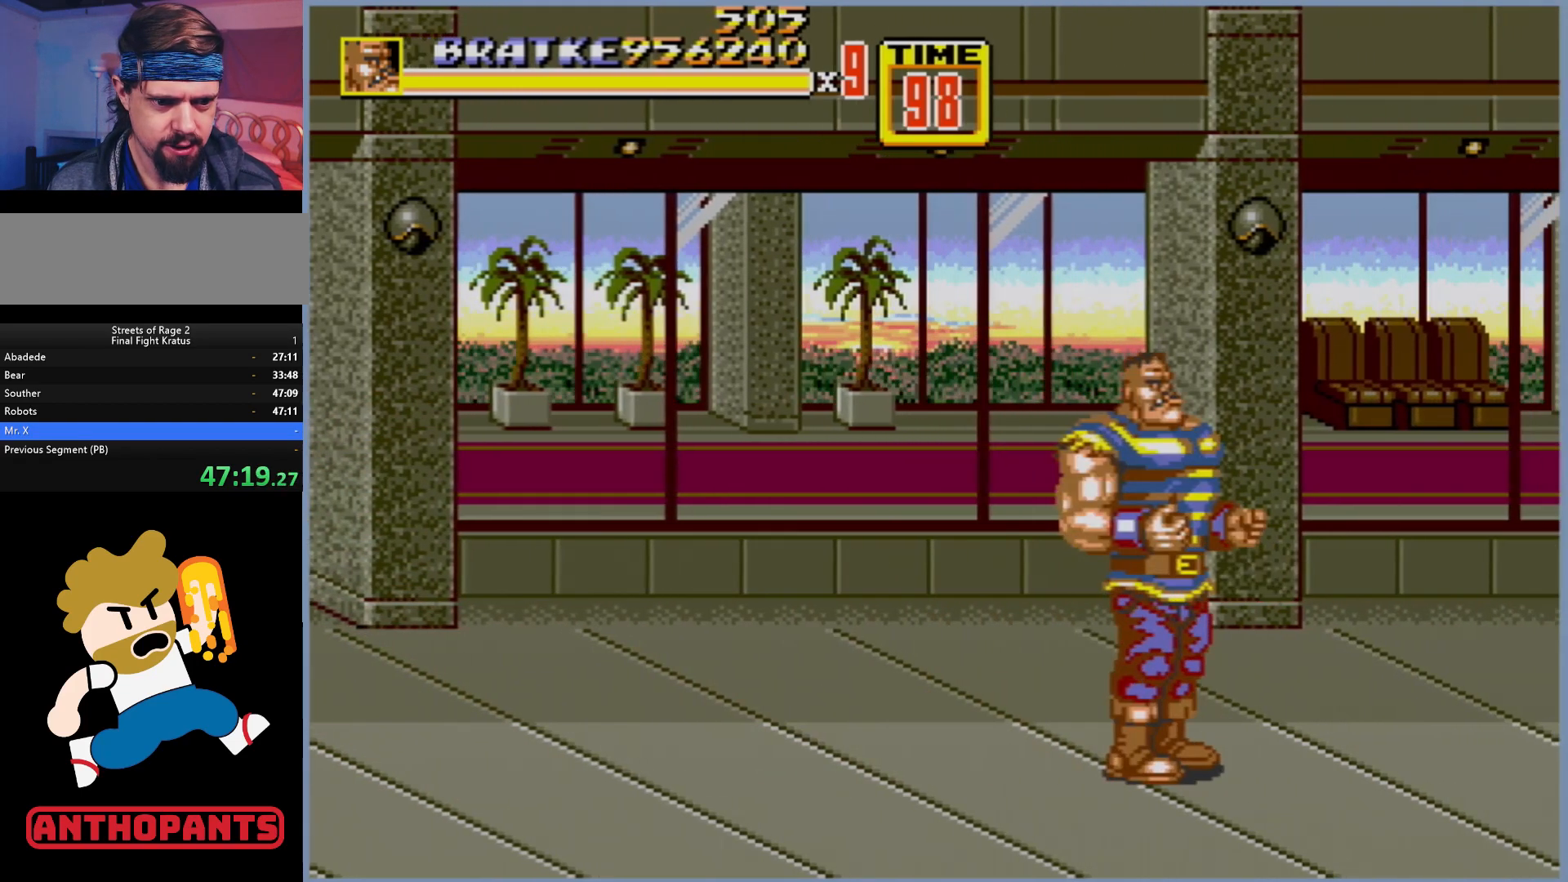
{"buttons": [], "events": [[133, "DPAD_RIGHT", "down"], [183, "DPAD_RIGHT", "up"], [300, "DPAD_RIGHT", "down"], [350, "B", "down"], [383, "B", "up"], [383, "DPAD_RIGHT", "up"]]}
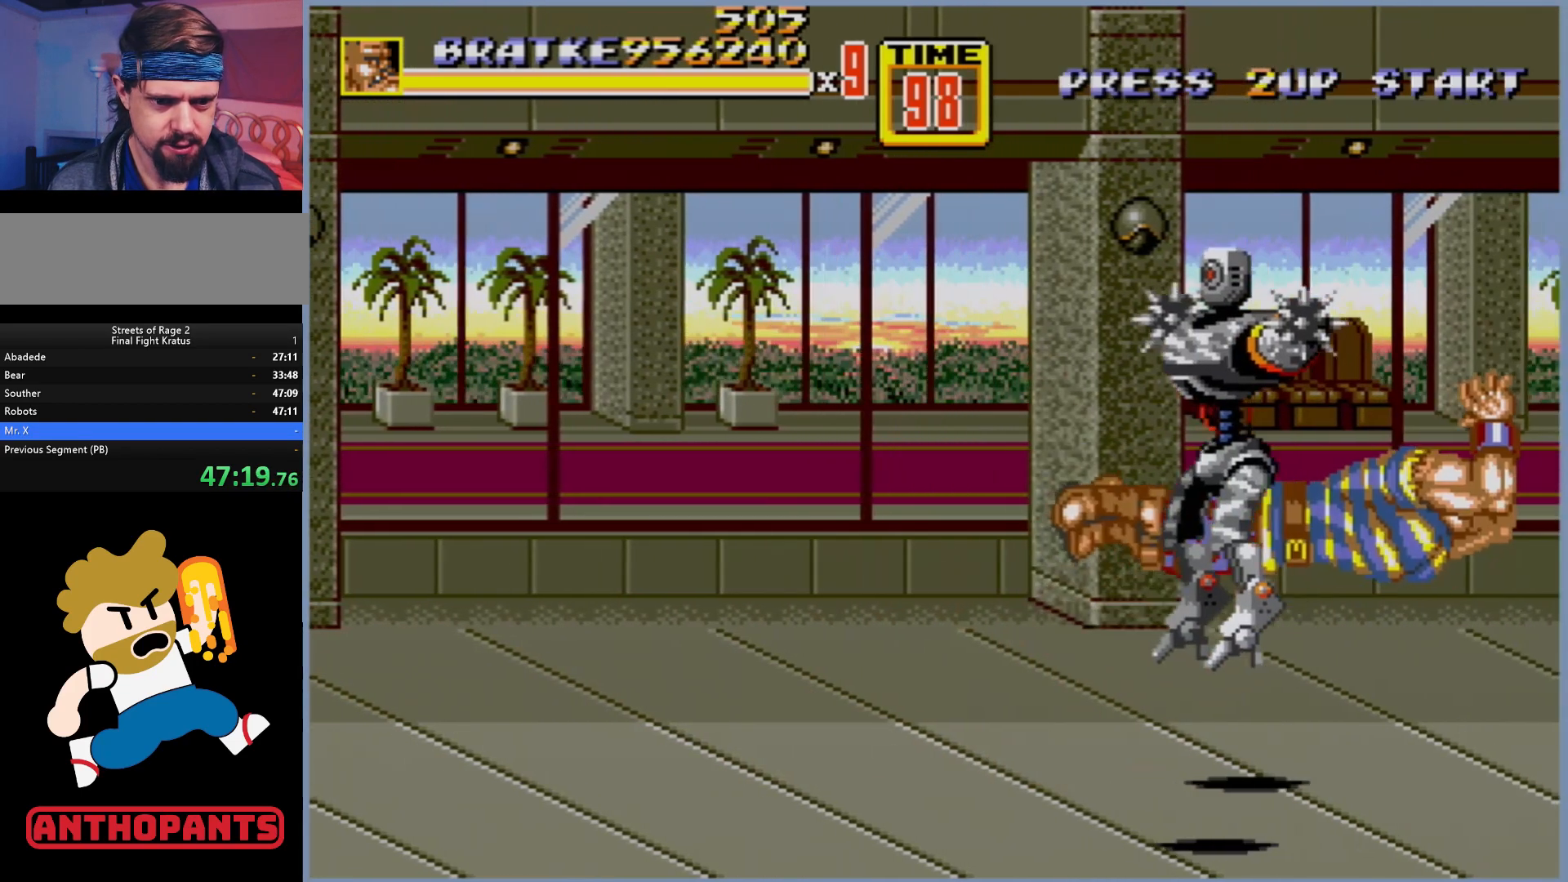
{"buttons": [], "events": [[450, "B", "down"], [500, "B", "up"]]}
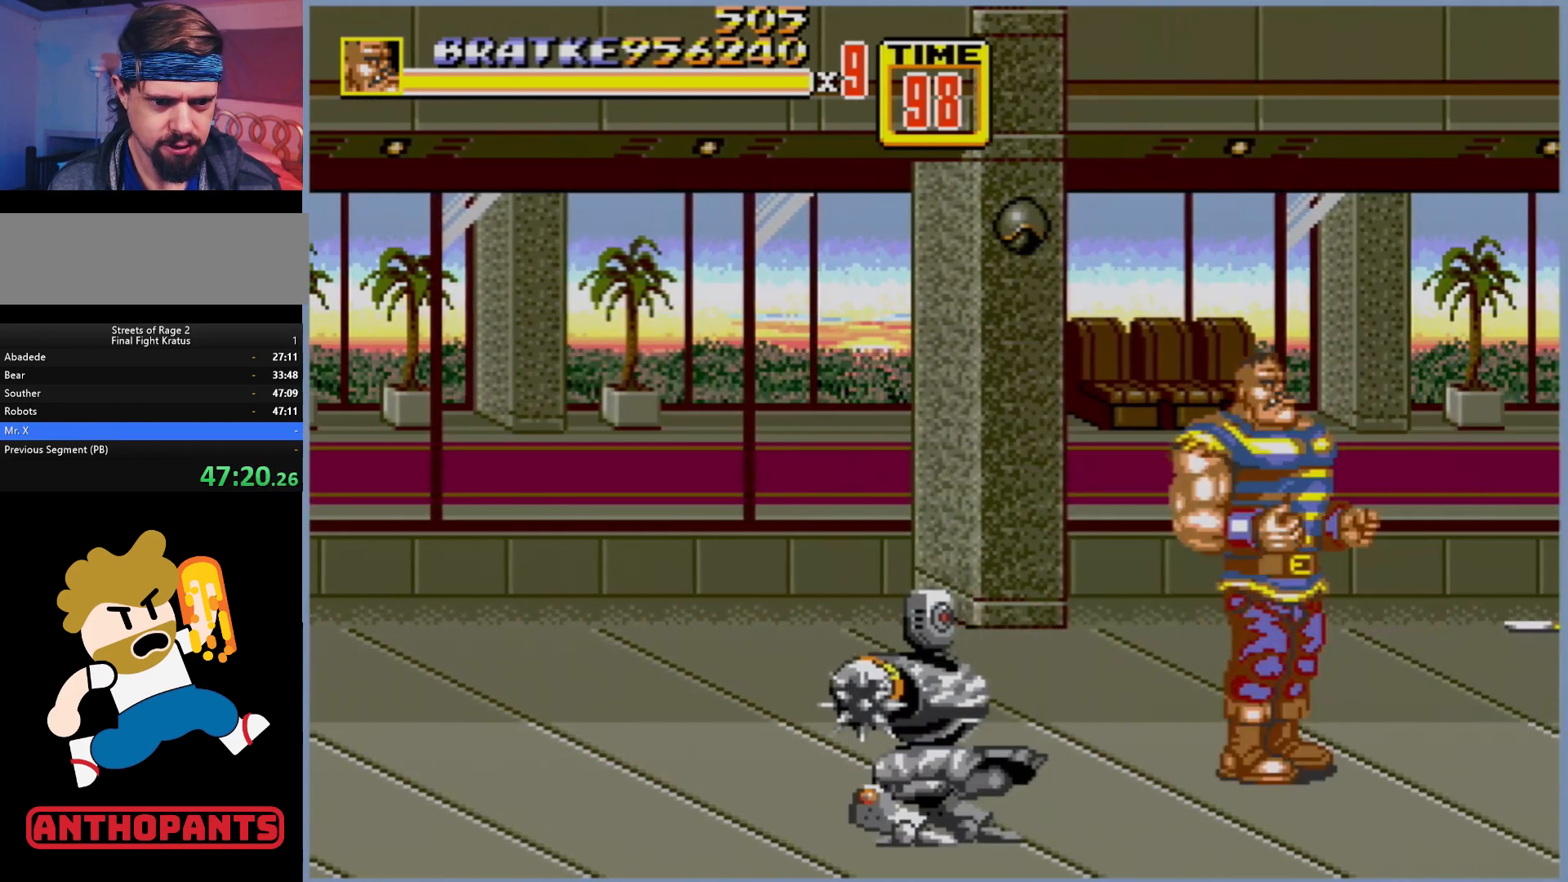
{"buttons": [], "events": [[67, "B", "down"], [167, "B", "up"], [200, "B", "down"], [267, "B", "up"], [333, "B", "down"], [367, "B", "up"], [433, "B", "down"], [500, "B", "up"]]}
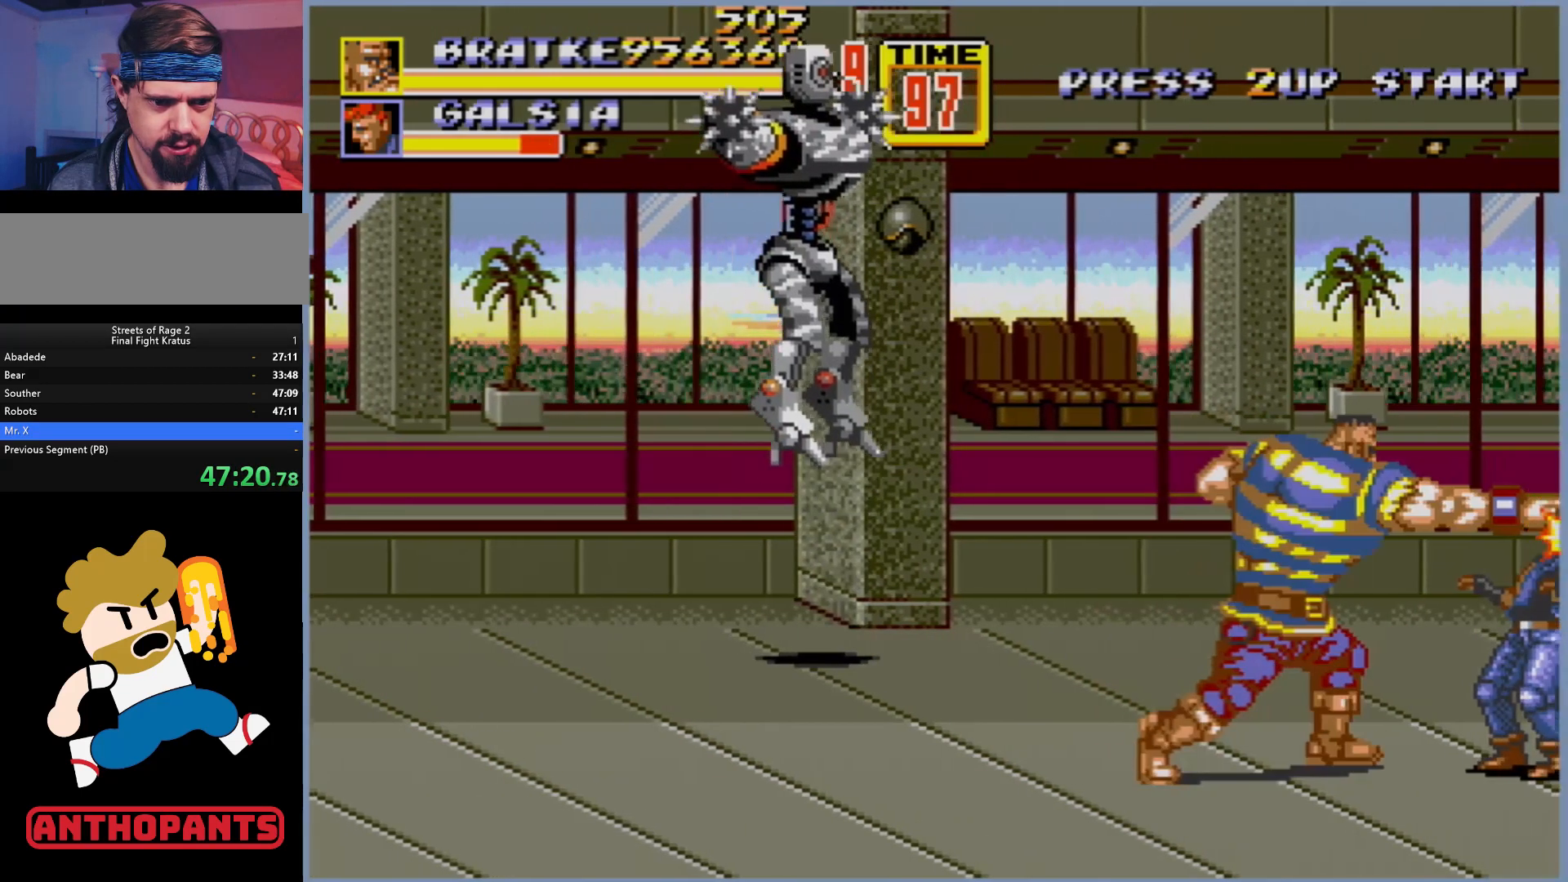
{"buttons": ["B"], "events": [[67, "B", "down"], [133, "B", "up"], [200, "B", "down"], [250, "B", "up"], [317, "B", "down"], [383, "B", "up"], [483, "B", "down"]]}
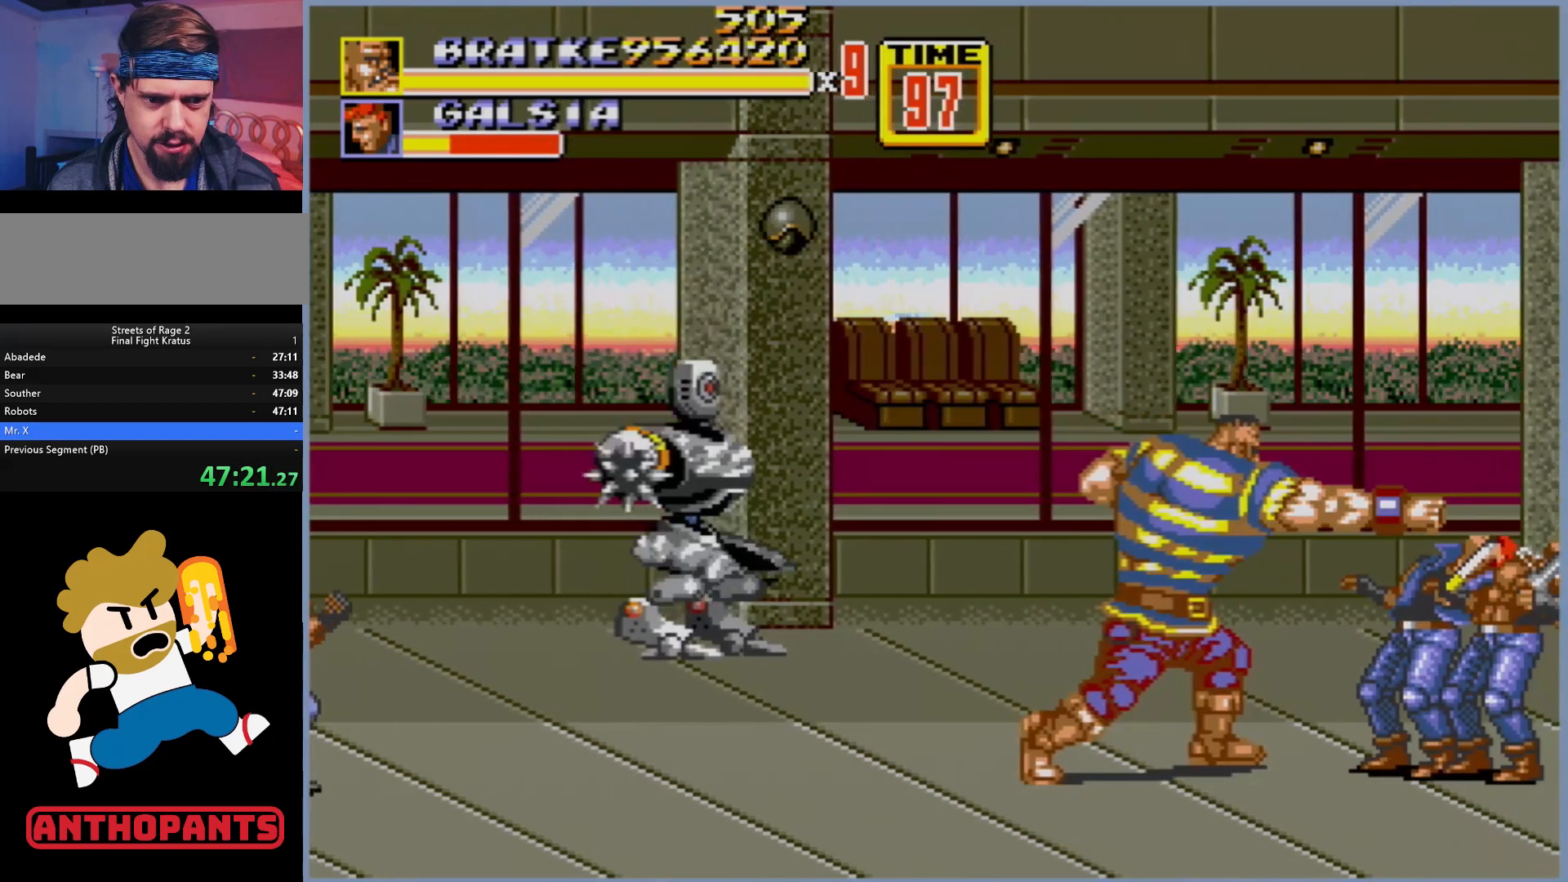
{"buttons": [], "events": [[33, "B", "up"], [83, "B", "down"], [100, "B", "up"], [183, "B", "down"], [233, "B", "up"], [317, "B", "down"], [367, "B", "up"], [433, "B", "down"], [500, "B", "up"]]}
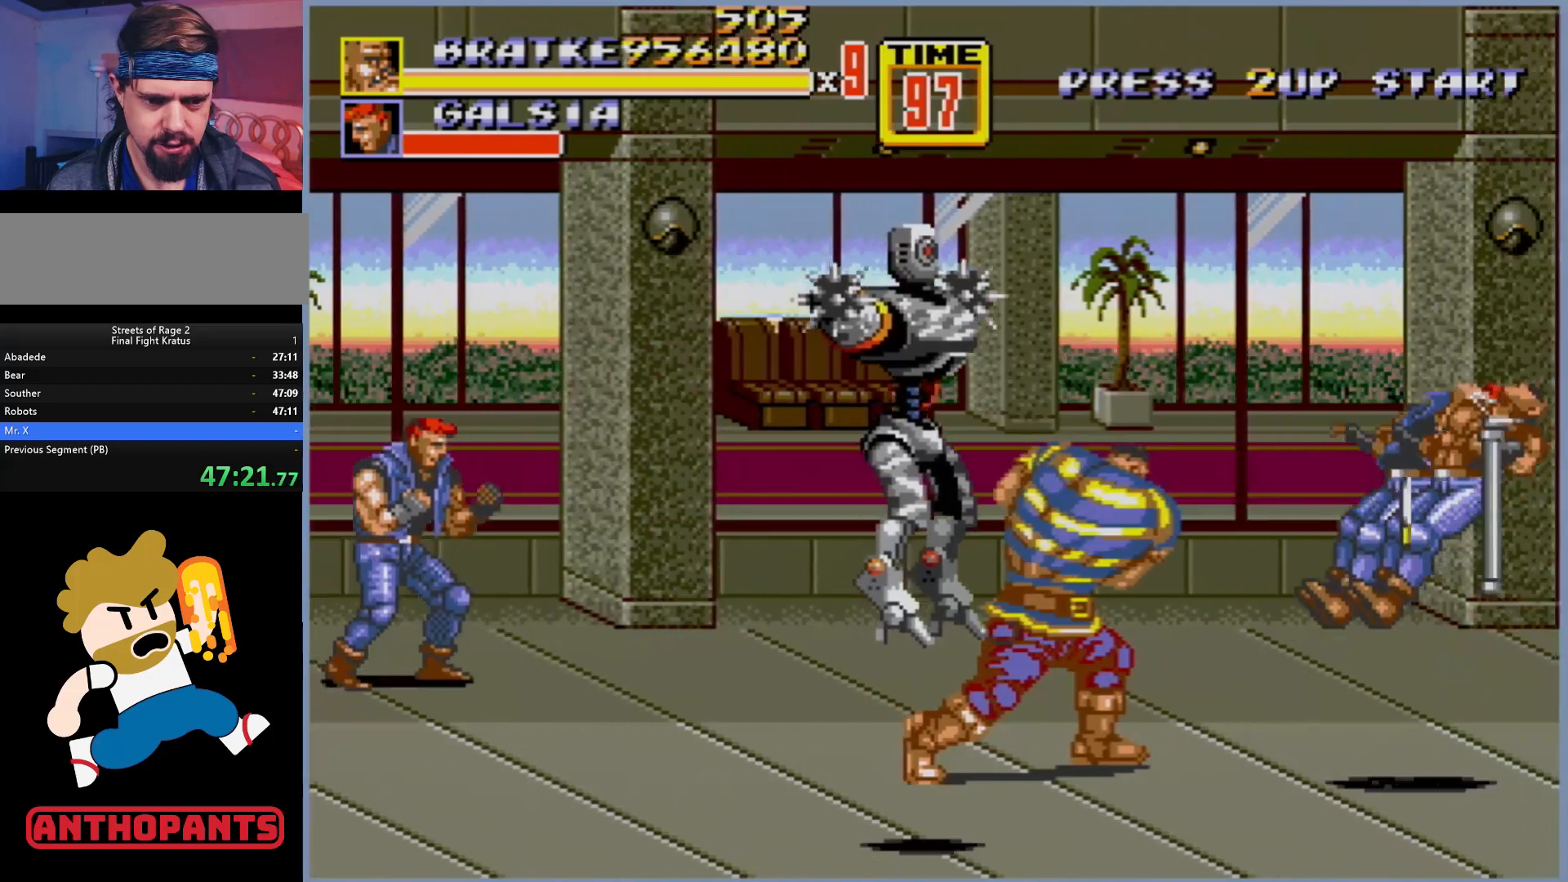
{"buttons": ["DPAD_UP", "DPAD_LEFT"], "events": [[233, "DPAD_LEFT", "down"], [417, "DPAD_UP", "down"]]}
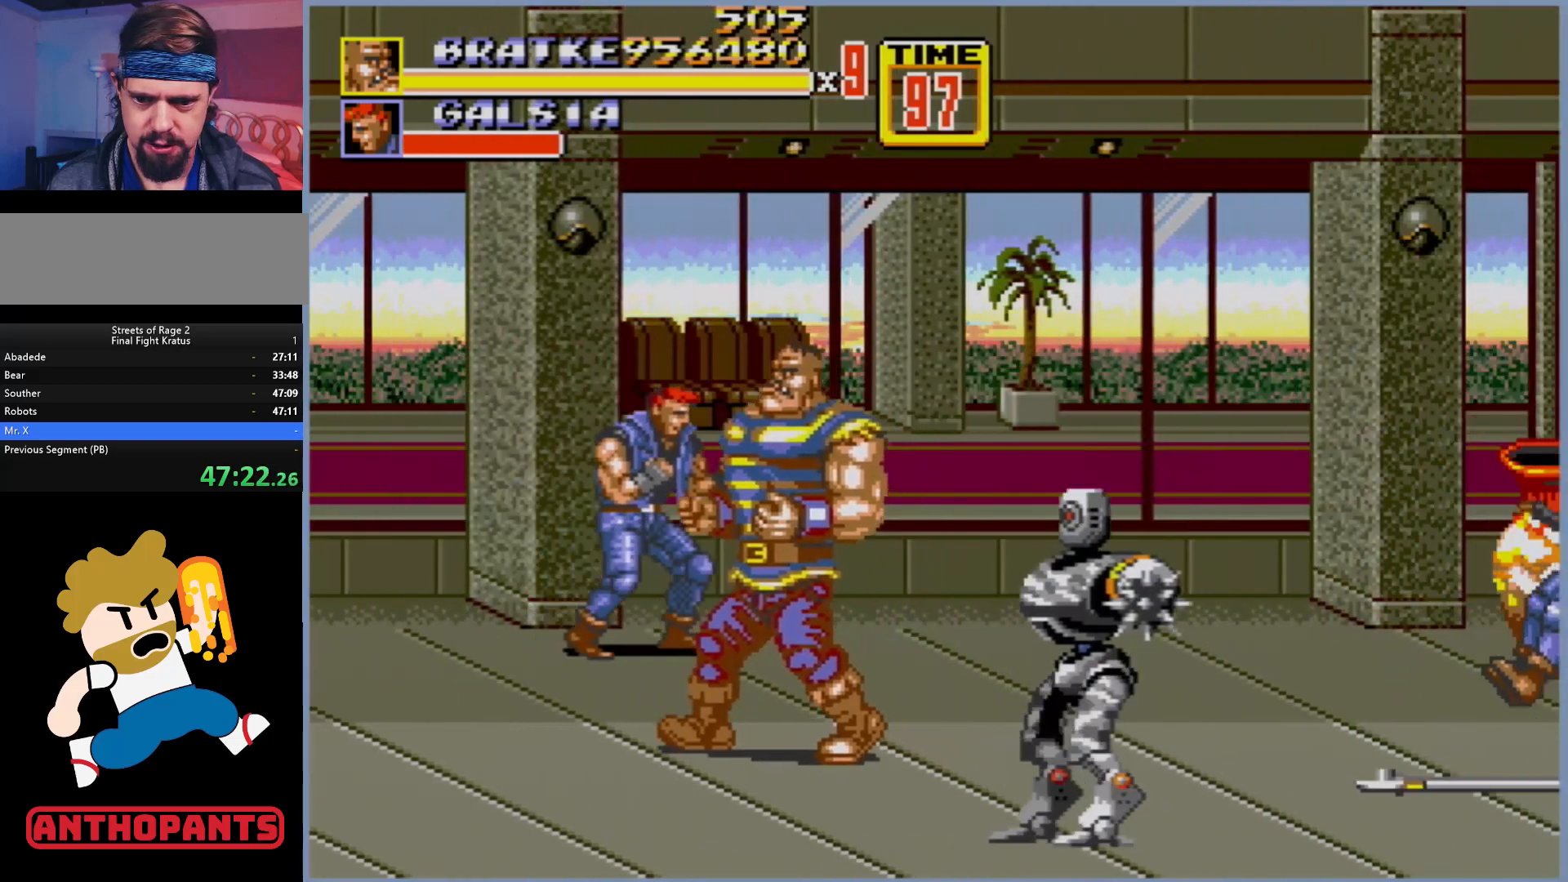
{"buttons": ["DPAD_UP", "DPAD_RIGHT"], "events": [[283, "DPAD_LEFT", "up"], [383, "DPAD_RIGHT", "down"]]}
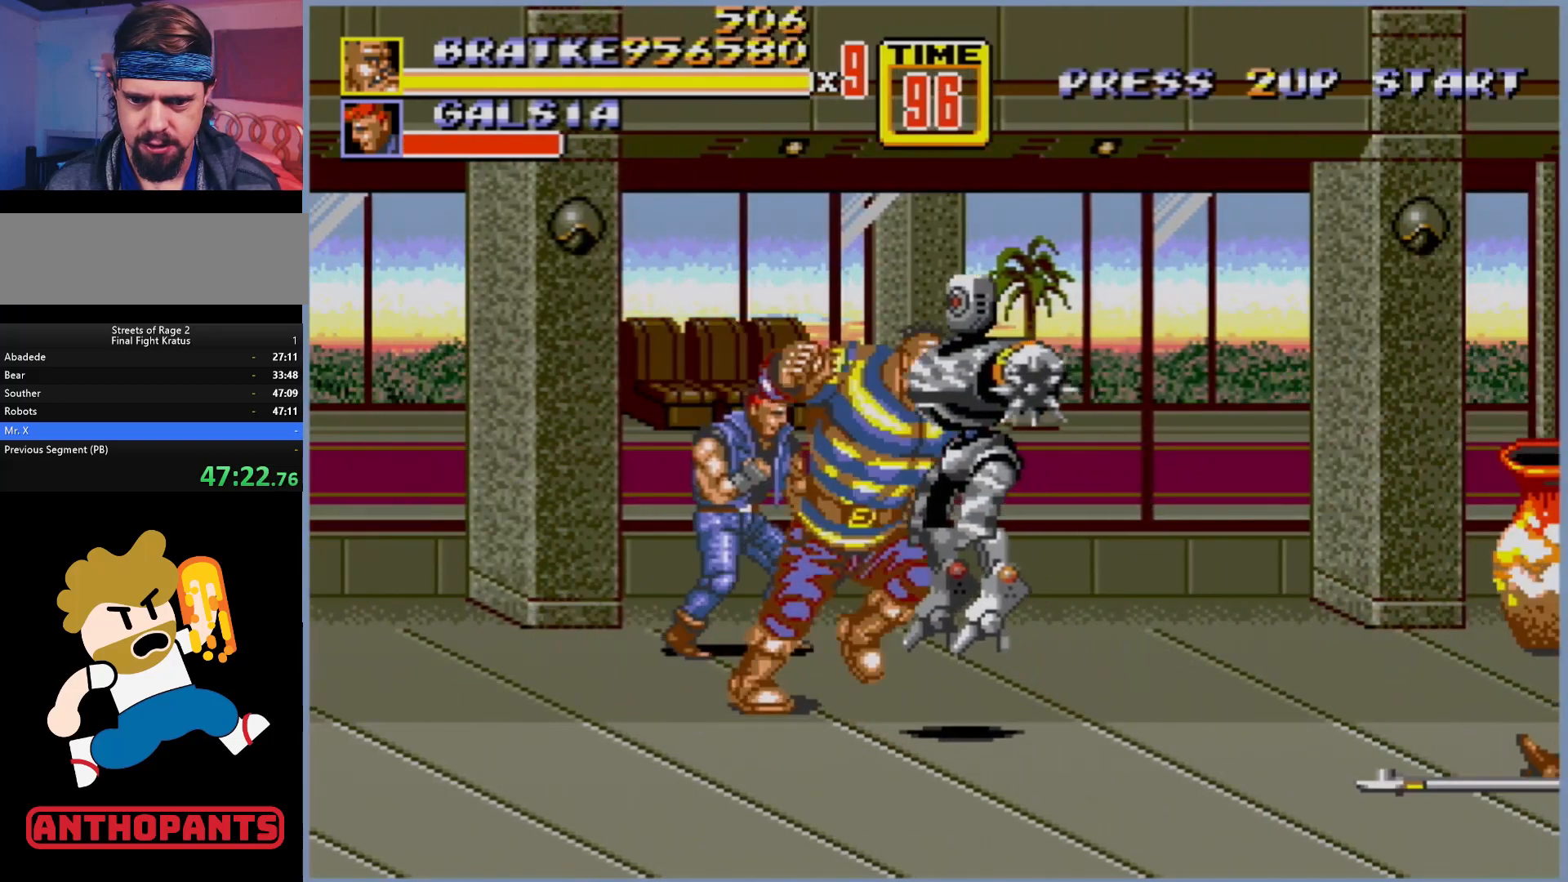
{"buttons": ["DPAD_UP", "DPAD_LEFT"], "events": [[33, "B", "down"], [83, "B", "up"], [100, "DPAD_LEFT", "down"], [100, "DPAD_RIGHT", "up"], [133, "DPAD_UP", "up"], [267, "DPAD_UP", "down"], [300, "B", "down"], [317, "B", "up"], [383, "B", "down"], [450, "B", "up"]]}
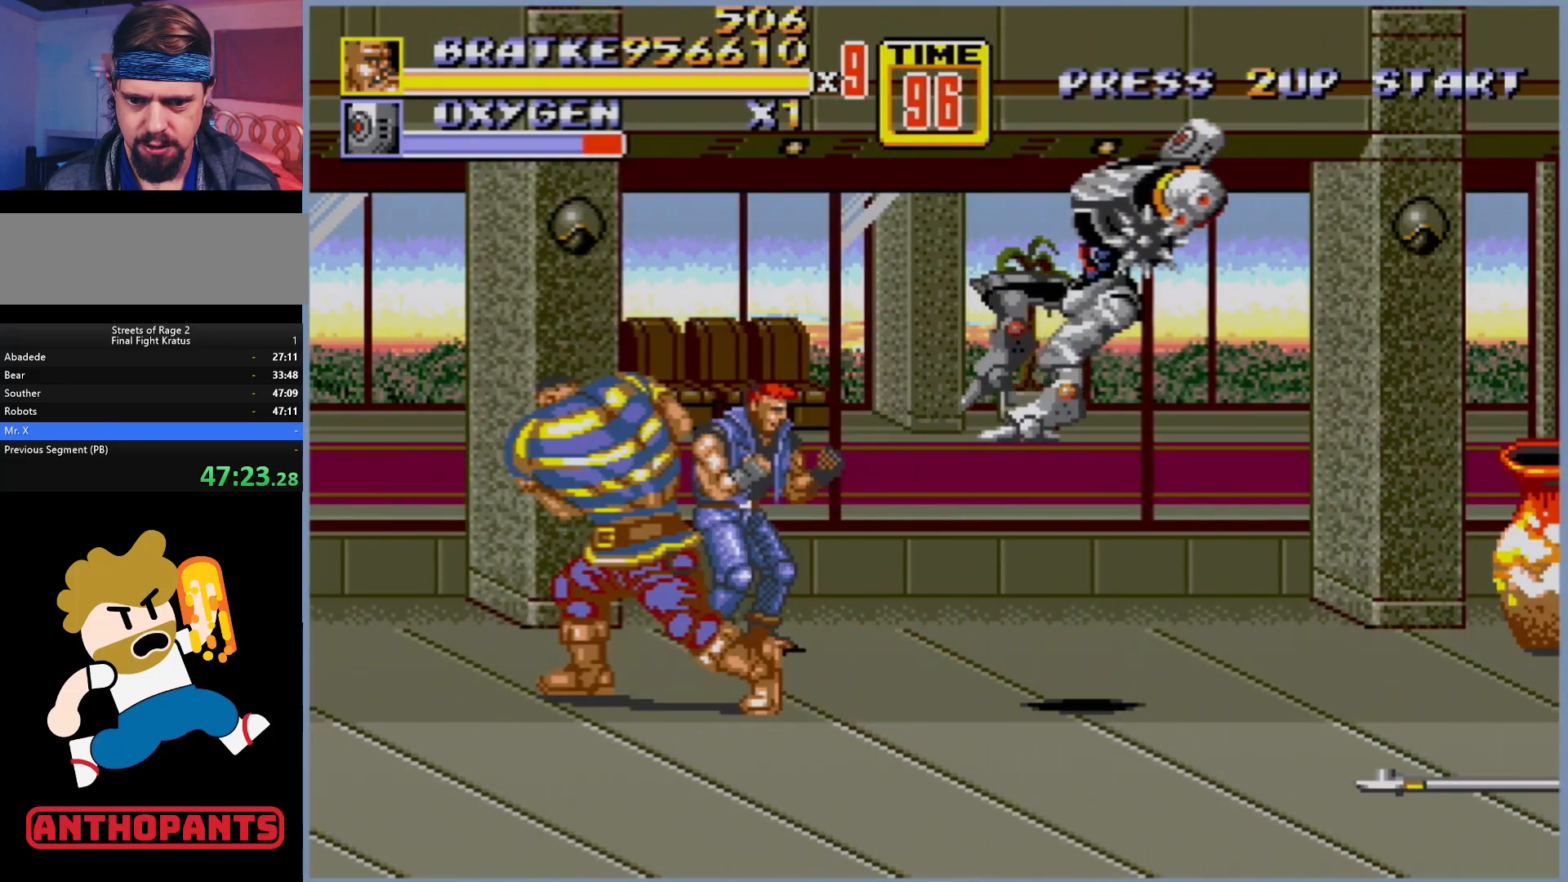
{"buttons": ["DPAD_UP", "DPAD_LEFT"], "events": [[183, "DPAD_LEFT", "up"], [333, "DPAD_LEFT", "down"]]}
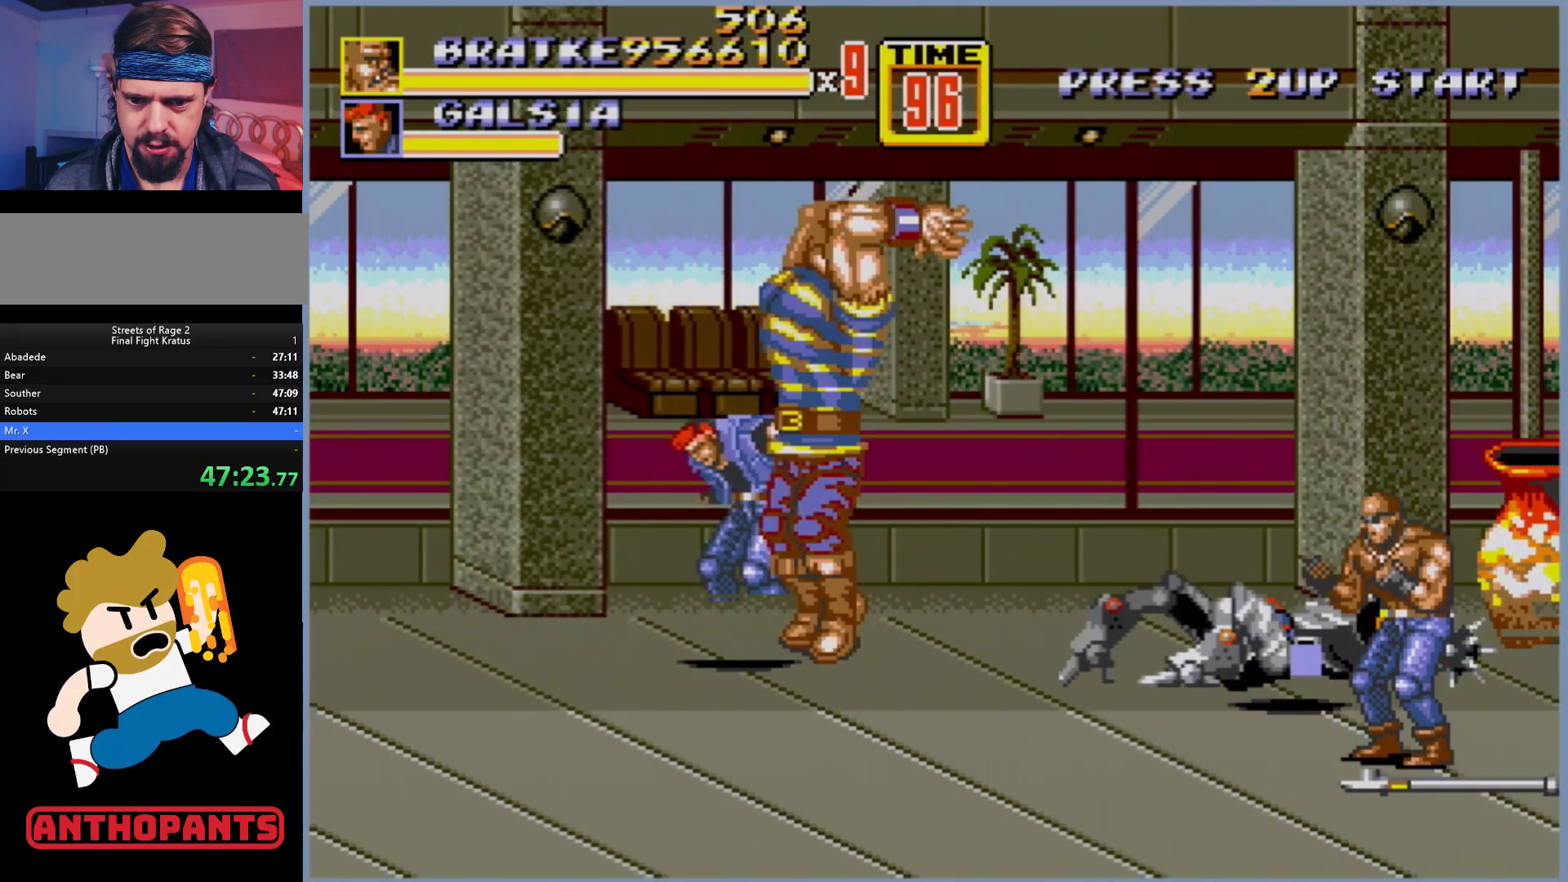
{"buttons": [], "events": [[33, "DPAD_LEFT", "up"], [67, "DPAD_RIGHT", "down"], [83, "B", "down"], [133, "B", "up"], [150, "B", "down"], [183, "DPAD_UP", "up"], [233, "B", "up"], [250, "DPAD_RIGHT", "up"]]}
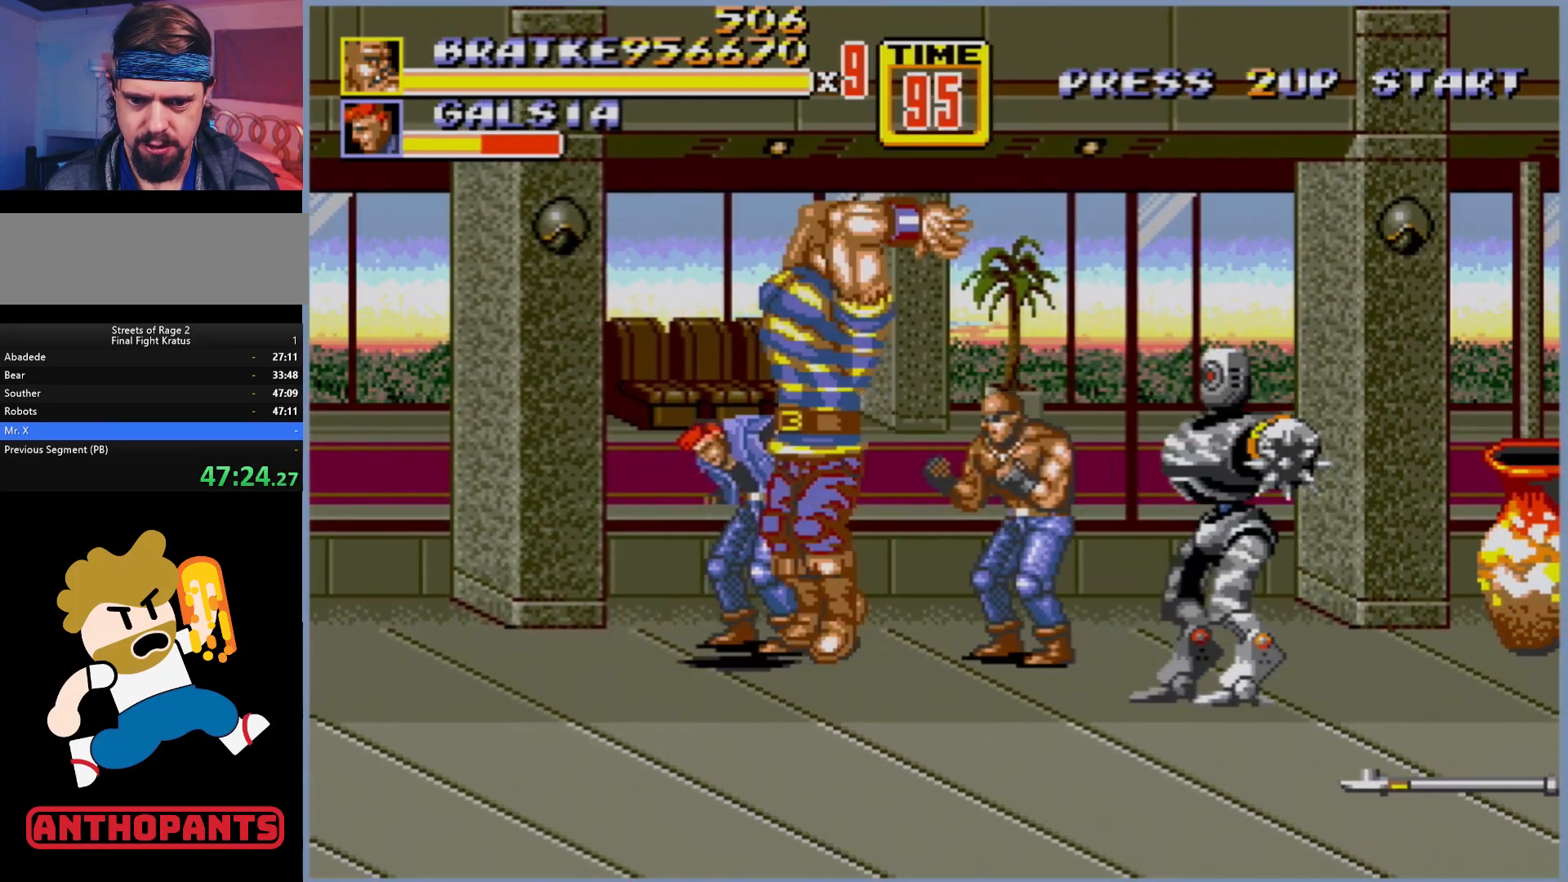
{"buttons": [], "events": []}
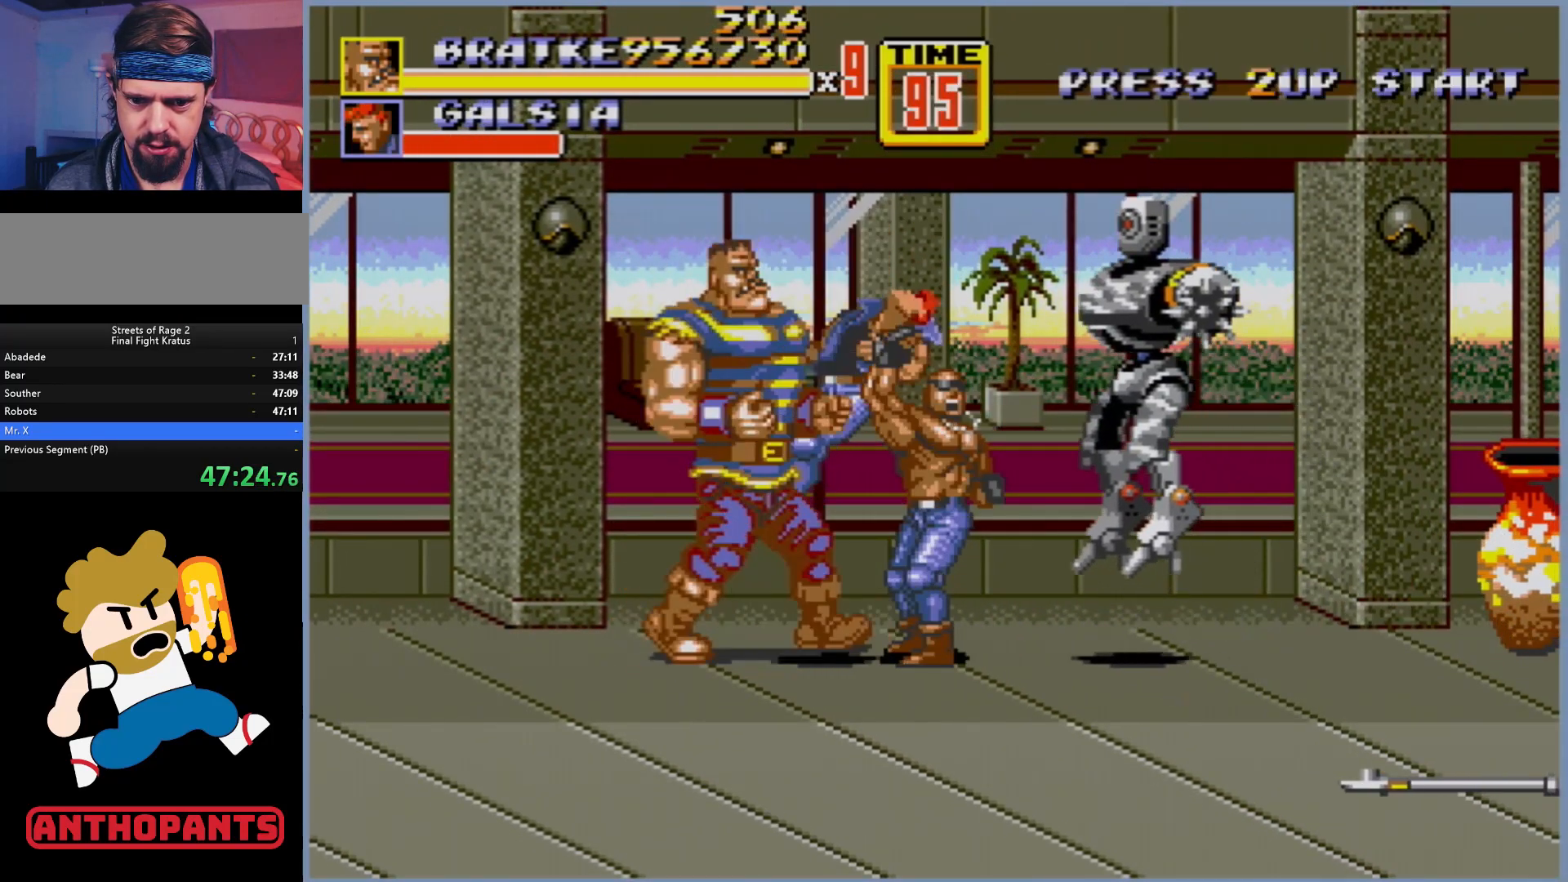
{"buttons": [], "events": [[50, "DPAD_RIGHT", "down"], [183, "B", "down"], [233, "DPAD_RIGHT", "up"], [367, "B", "up"], [417, "B", "down"], [467, "B", "up"]]}
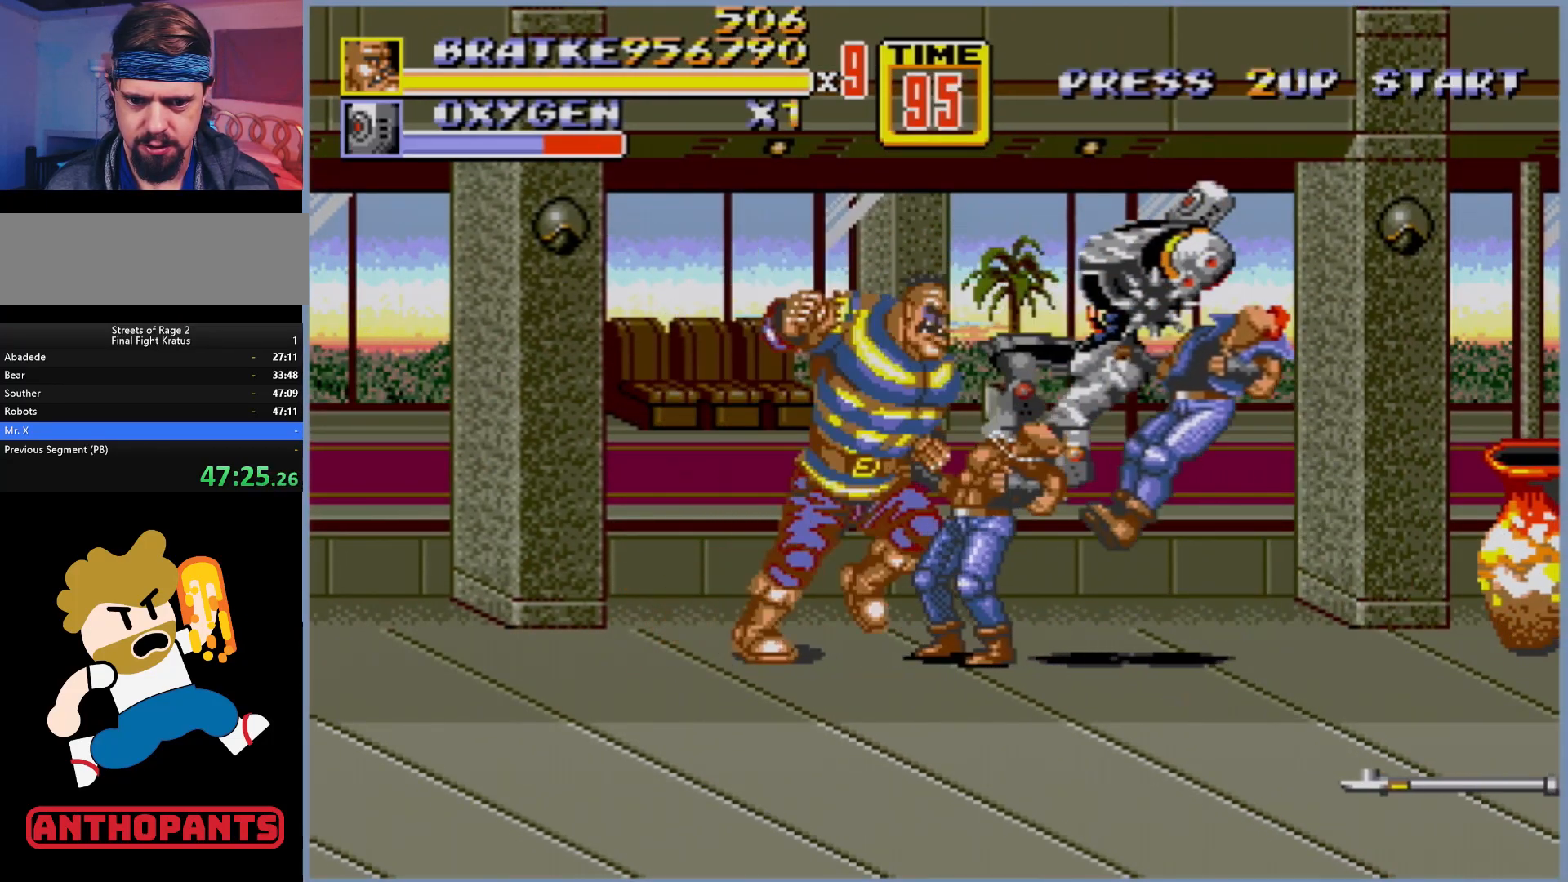
{"buttons": ["B"], "events": [[33, "B", "down"], [133, "B", "up"], [167, "B", "down"], [283, "B", "up"], [350, "B", "down"], [383, "B", "up"], [433, "B", "down"]]}
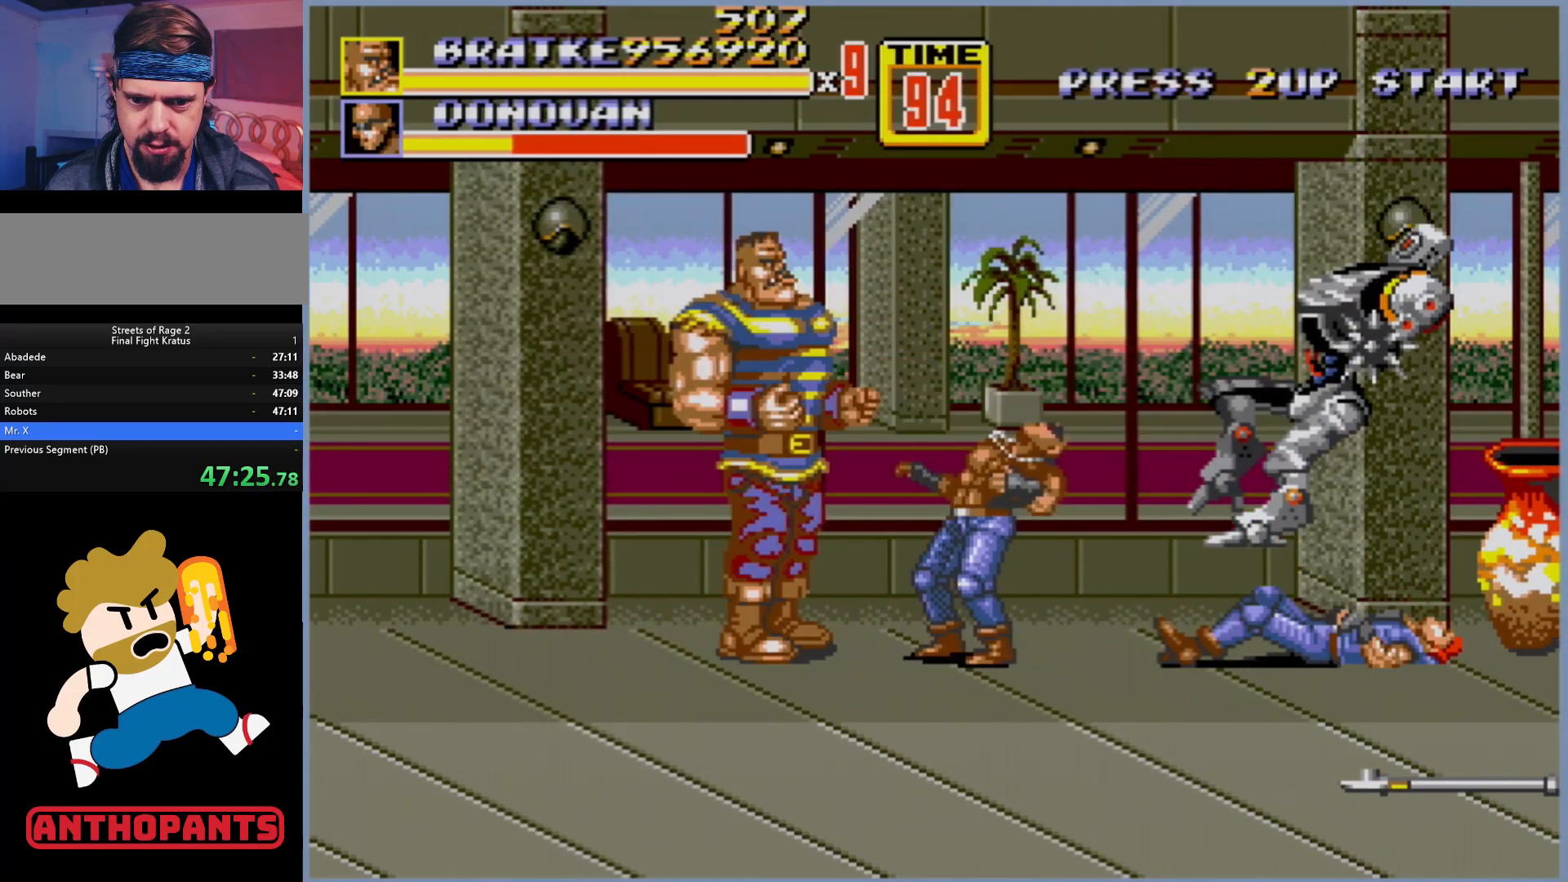
{"buttons": ["DPAD_LEFT"], "events": [[17, "B", "up"], [133, "DPAD_RIGHT", "down"], [183, "DPAD_RIGHT", "up"], [250, "DPAD_RIGHT", "down"], [483, "DPAD_RIGHT", "up"], [500, "DPAD_LEFT", "down"]]}
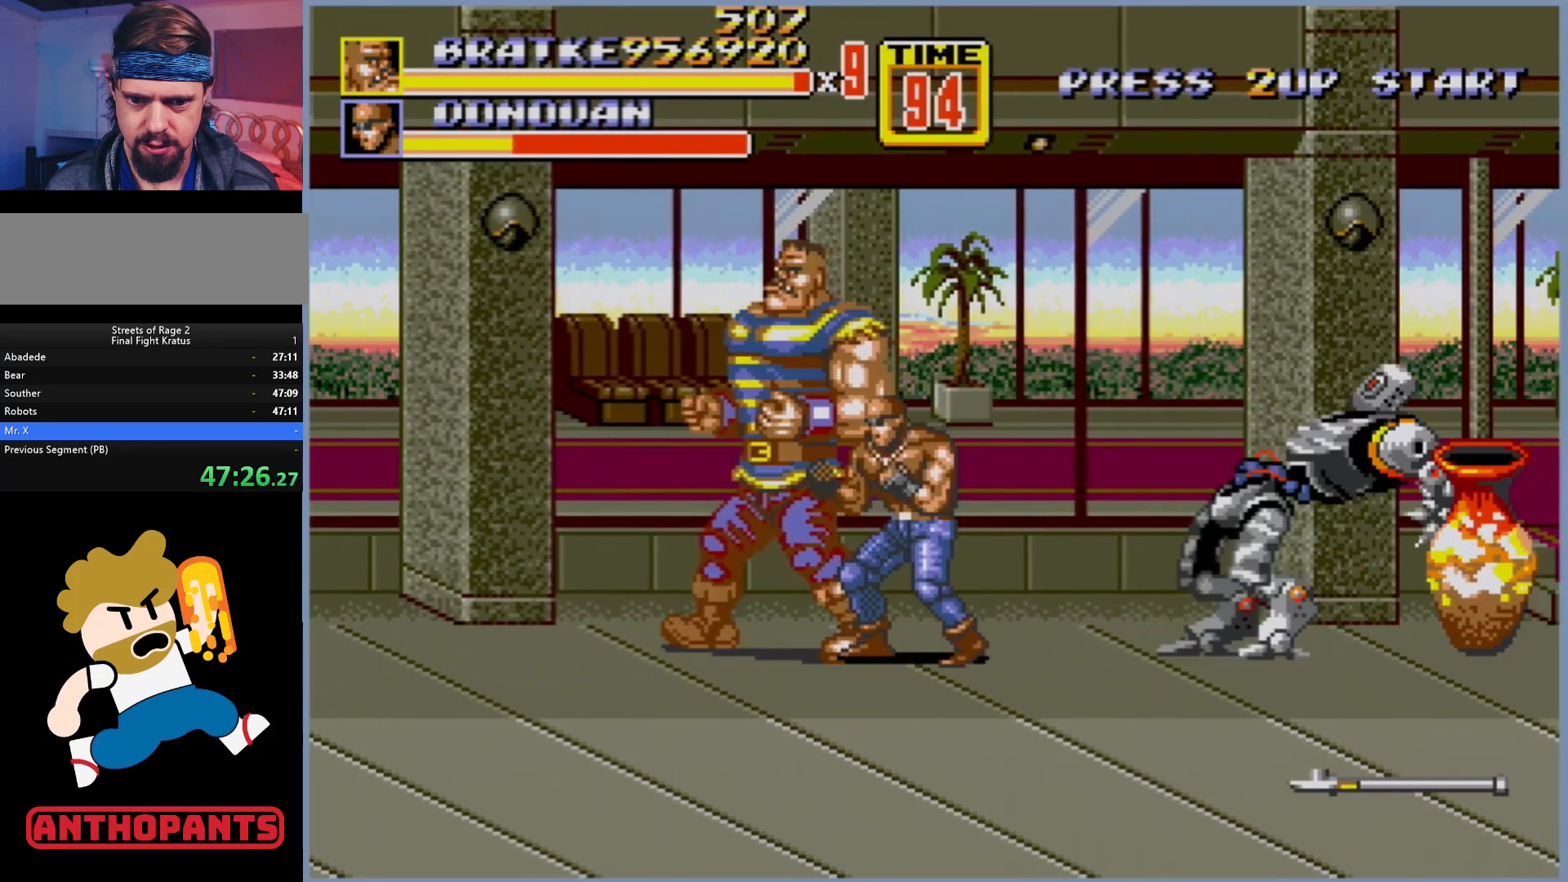
{"buttons": ["DPAD_RIGHT"], "events": [[133, "DPAD_LEFT", "up"], [133, "DPAD_RIGHT", "down"]]}
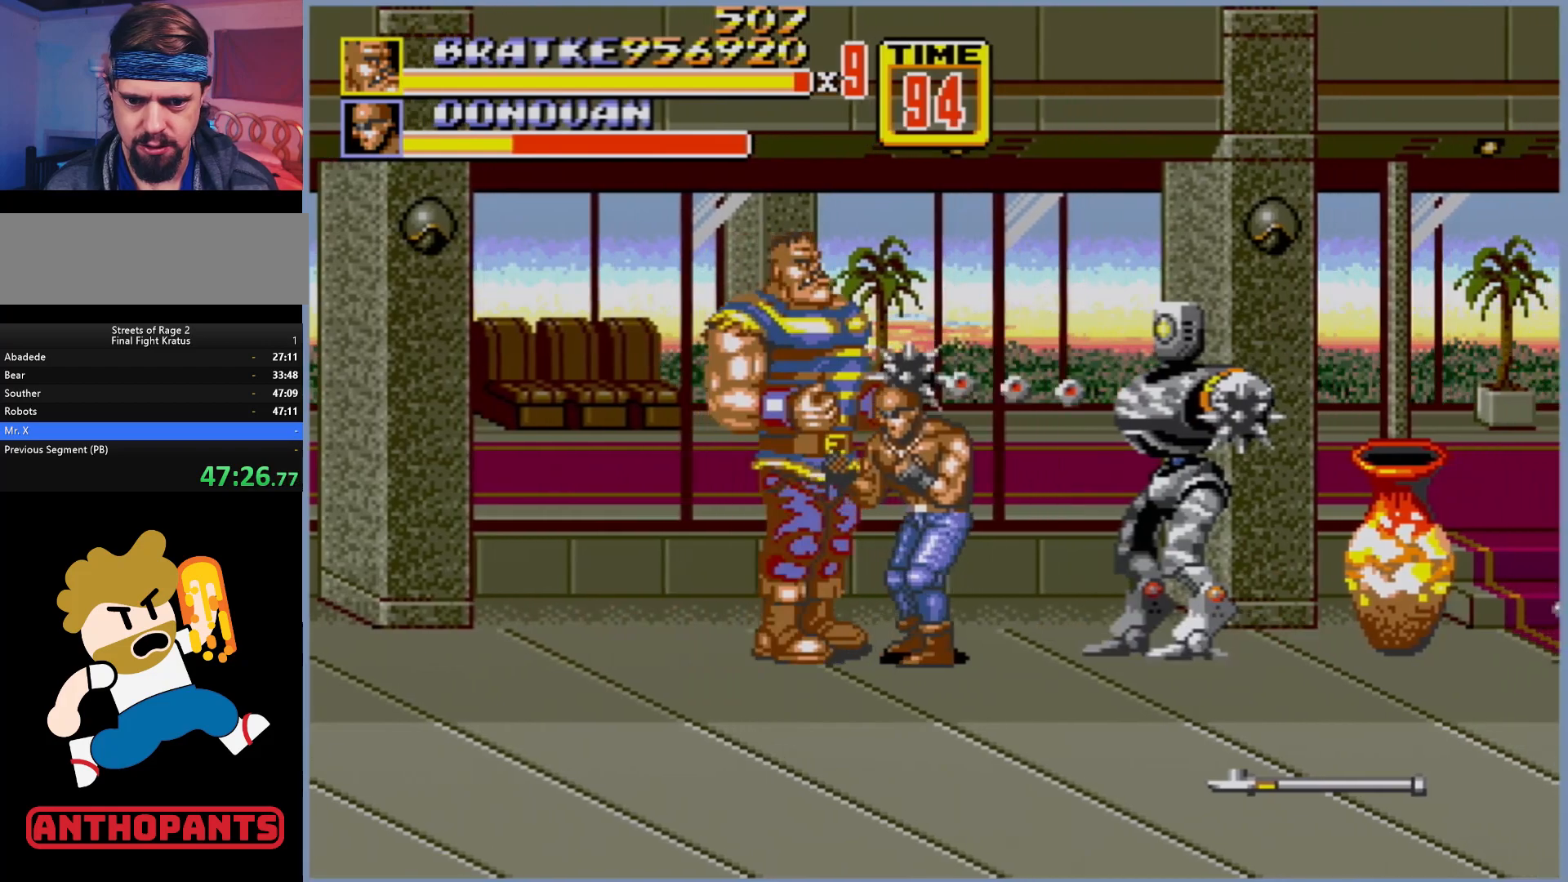
{"buttons": [], "events": [[117, "B", "down"], [117, "DPAD_RIGHT", "up"], [200, "B", "up"], [233, "B", "down"], [300, "B", "up"], [350, "B", "down"], [433, "B", "up"]]}
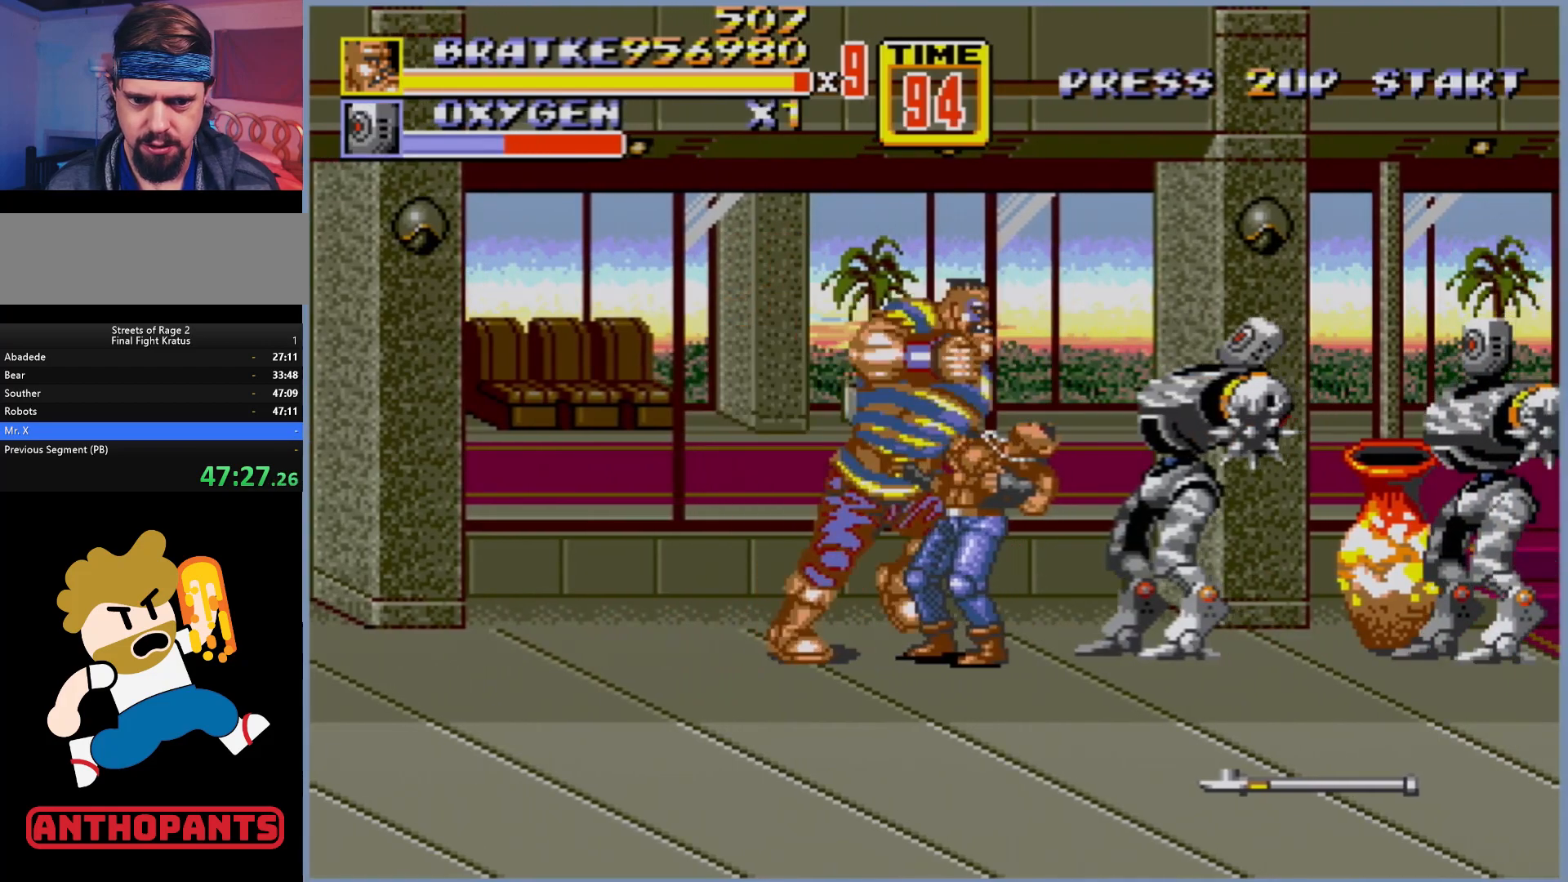
{"buttons": [], "events": [[33, "B", "down"], [83, "B", "up"], [100, "B", "down"], [183, "B", "up"], [250, "B", "down"], [333, "B", "up"], [367, "B", "down"], [450, "B", "up"]]}
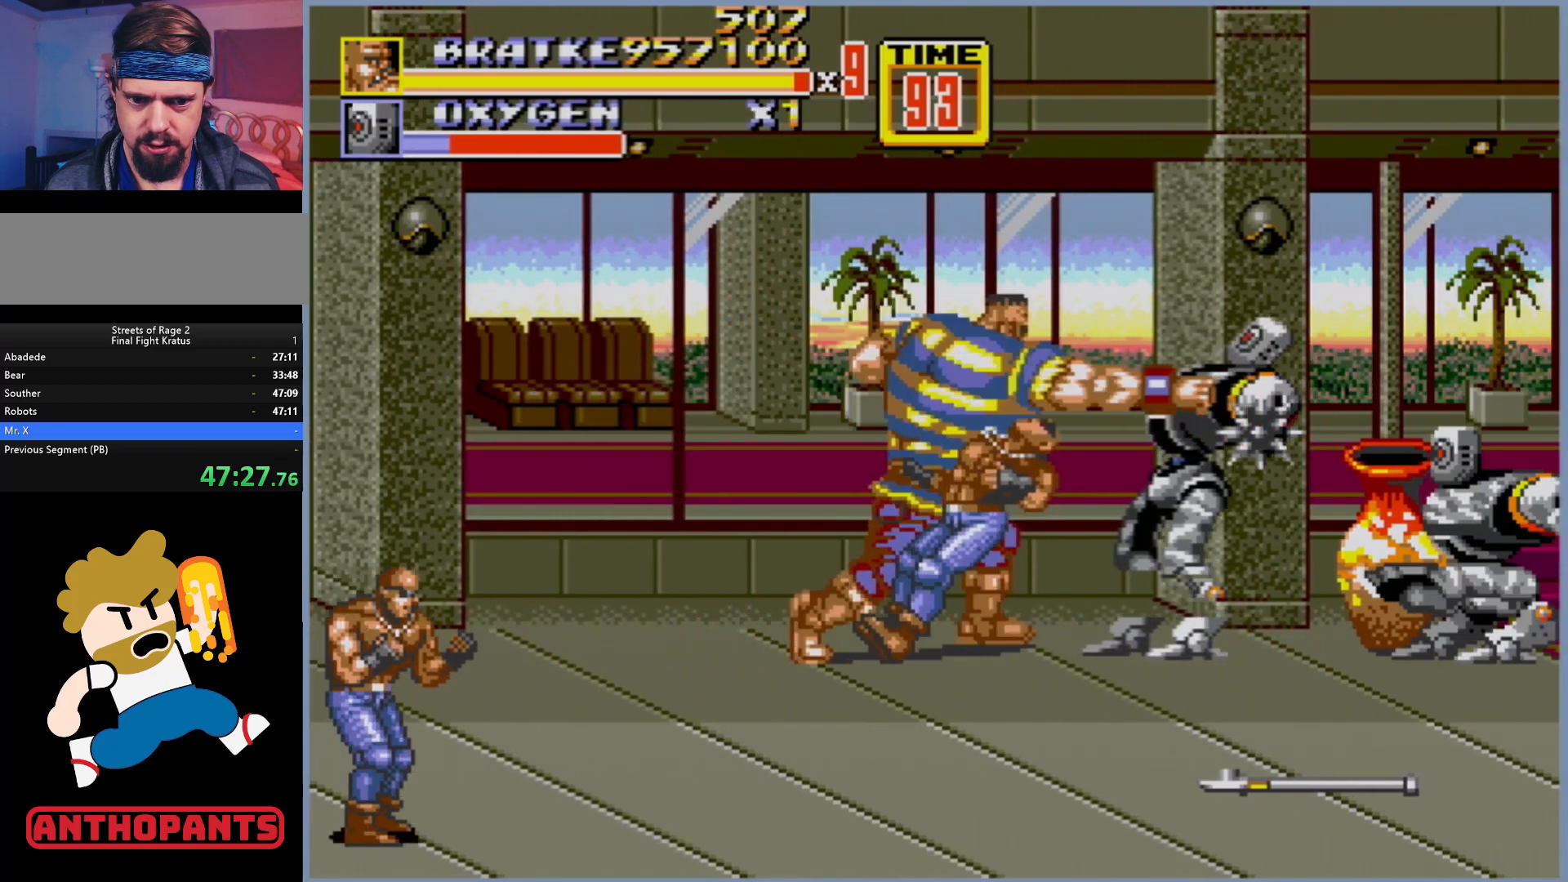
{"buttons": [], "events": [[167, "A", "down"], [217, "A", "up"], [283, "A", "down"], [350, "A", "up"]]}
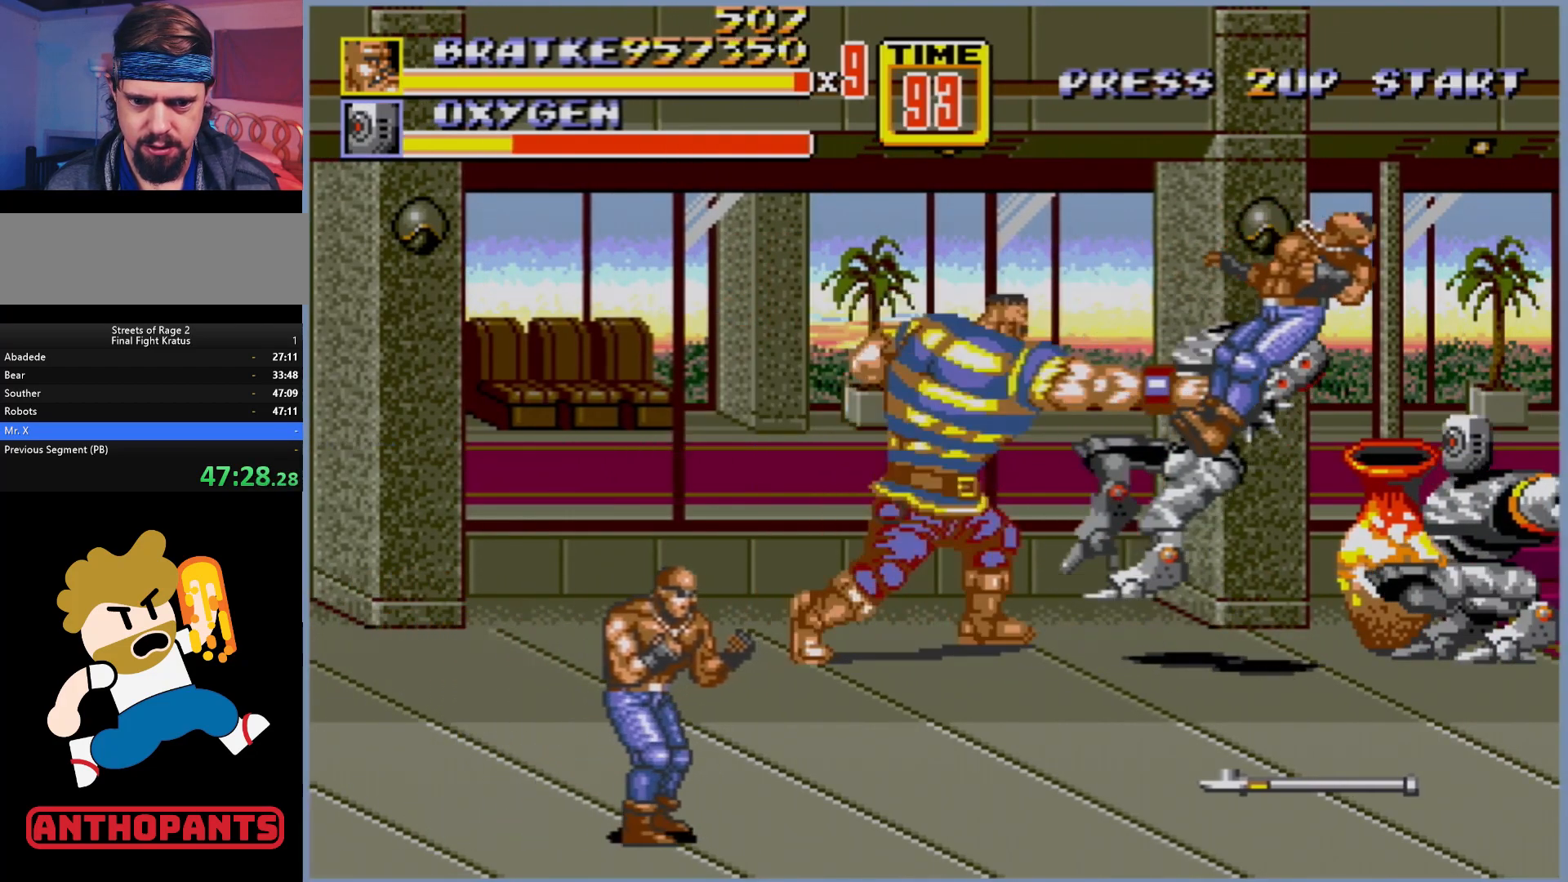
{"buttons": ["DPAD_DOWN", "DPAD_LEFT"], "events": [[317, "DPAD_DOWN", "down"], [317, "DPAD_LEFT", "down"]]}
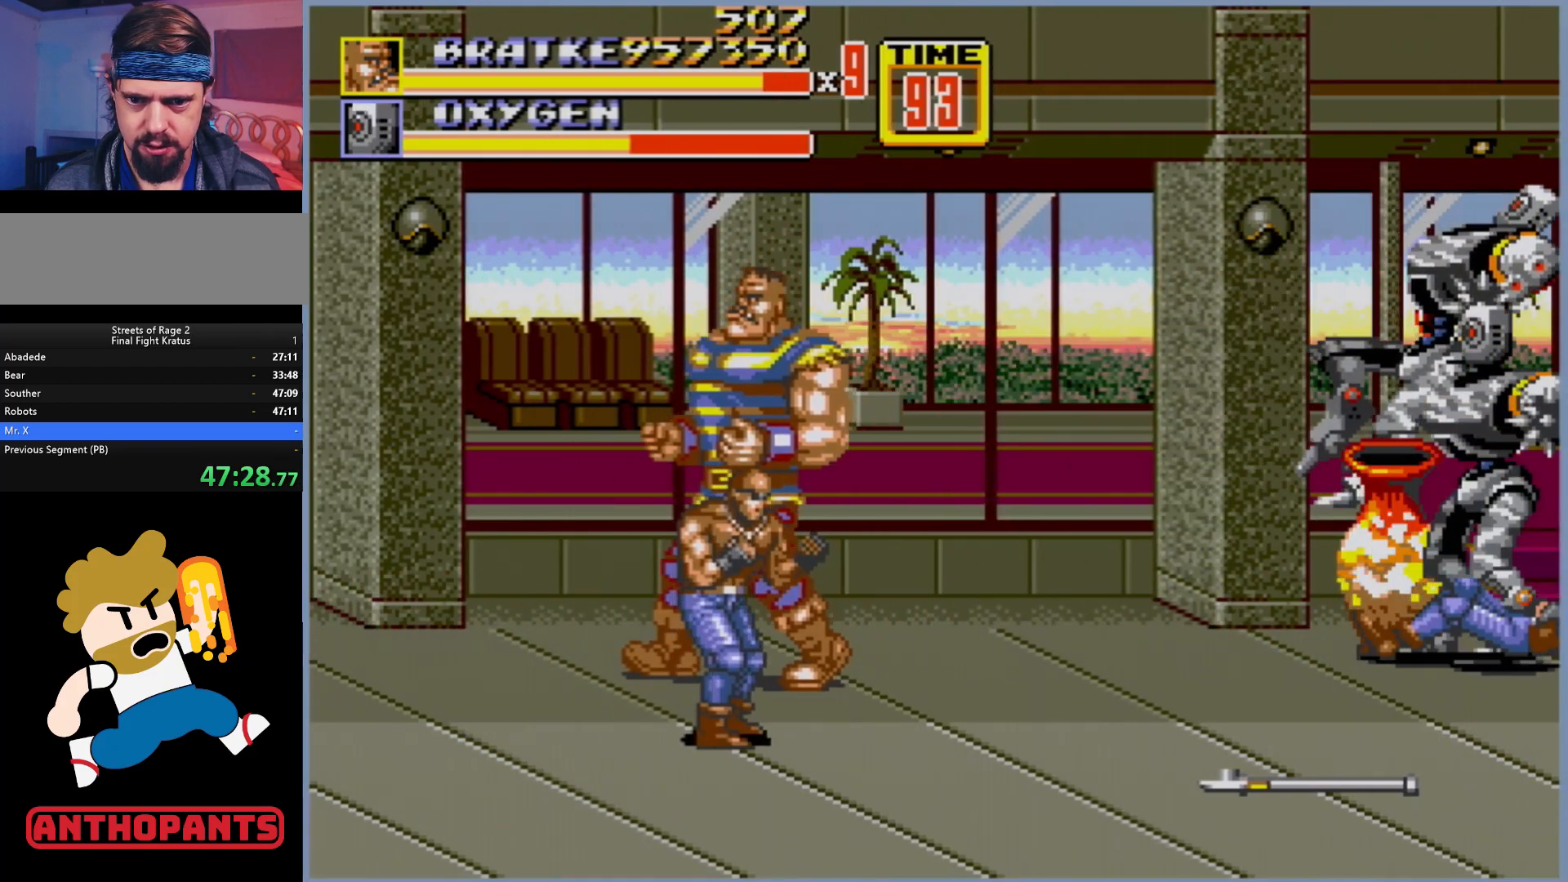
{"buttons": ["DPAD_DOWN"], "events": [[250, "DPAD_LEFT", "up"], [267, "DPAD_RIGHT", "down"], [367, "DPAD_RIGHT", "up"]]}
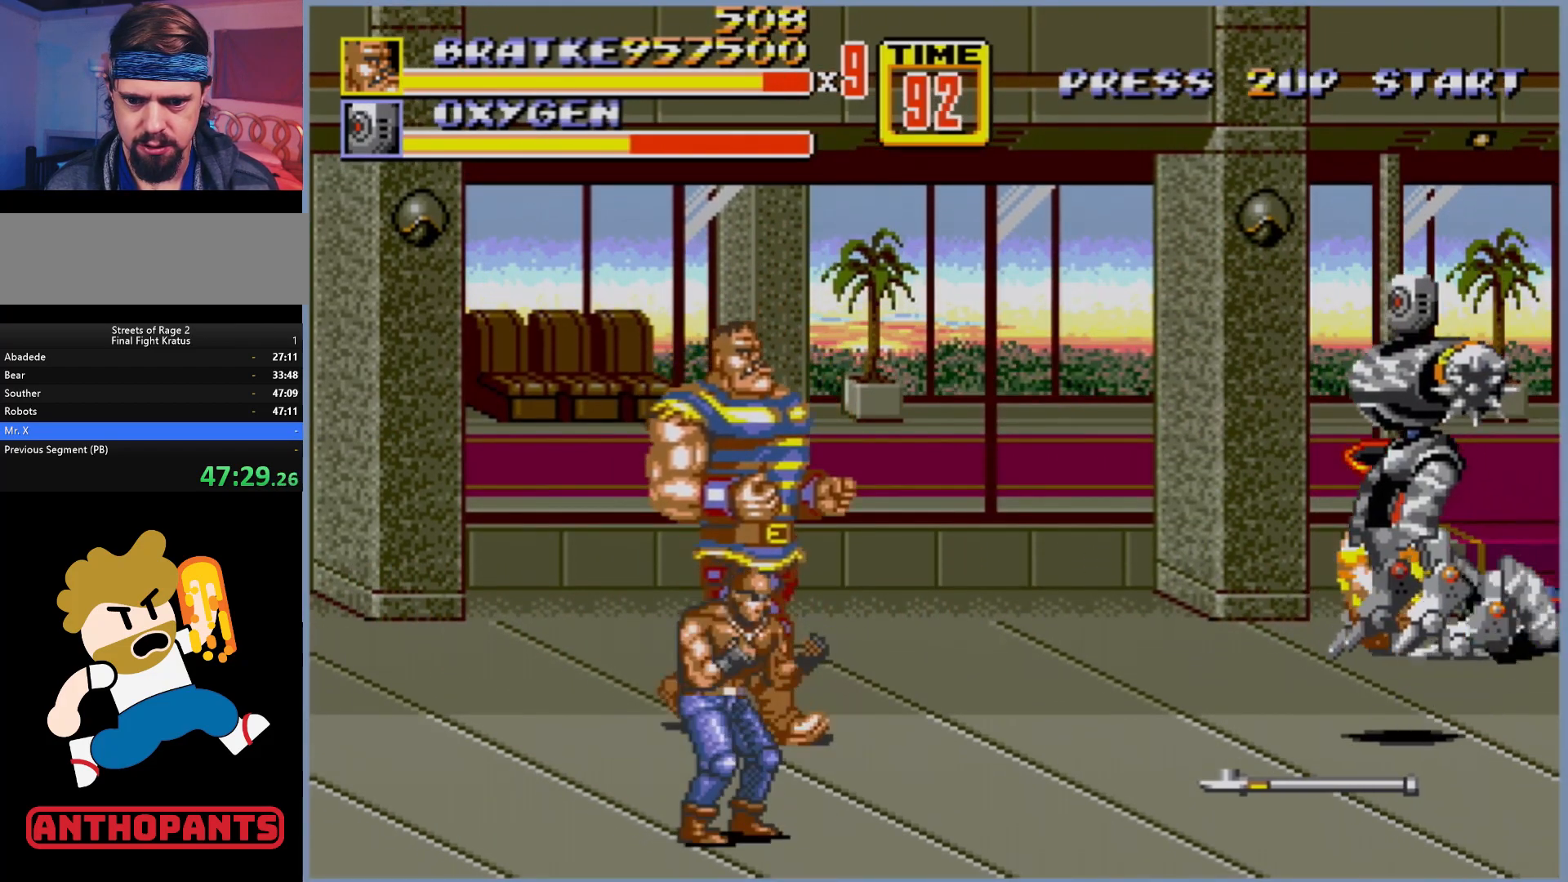
{"buttons": ["DPAD_DOWN"], "events": []}
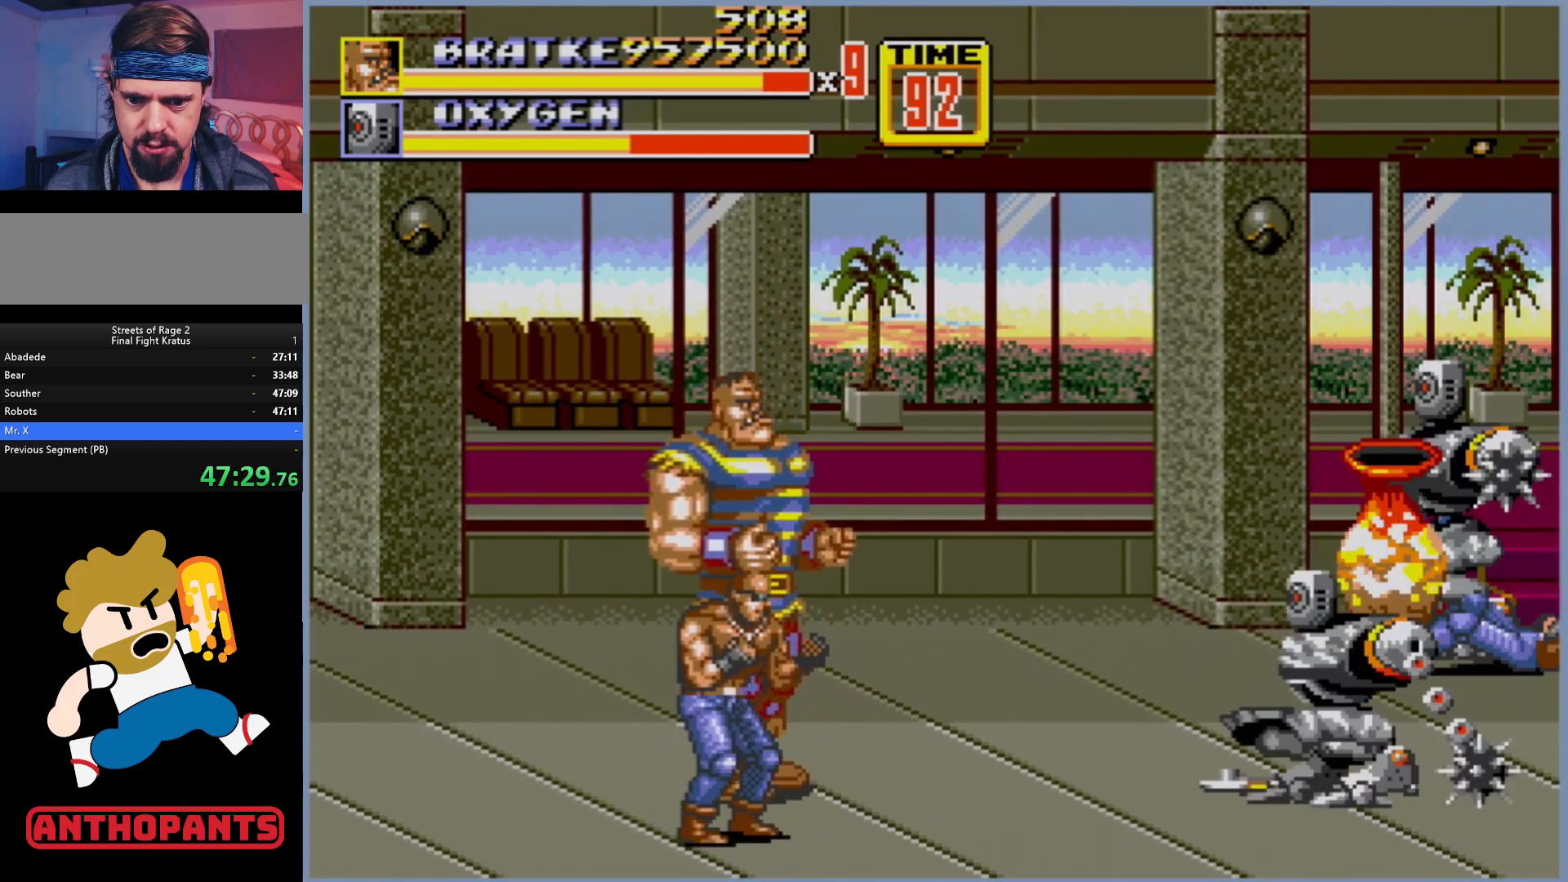
{"buttons": [], "events": [[200, "DPAD_LEFT", "down"], [283, "B", "down"], [350, "B", "up"], [417, "DPAD_DOWN", "up"], [417, "DPAD_LEFT", "up"]]}
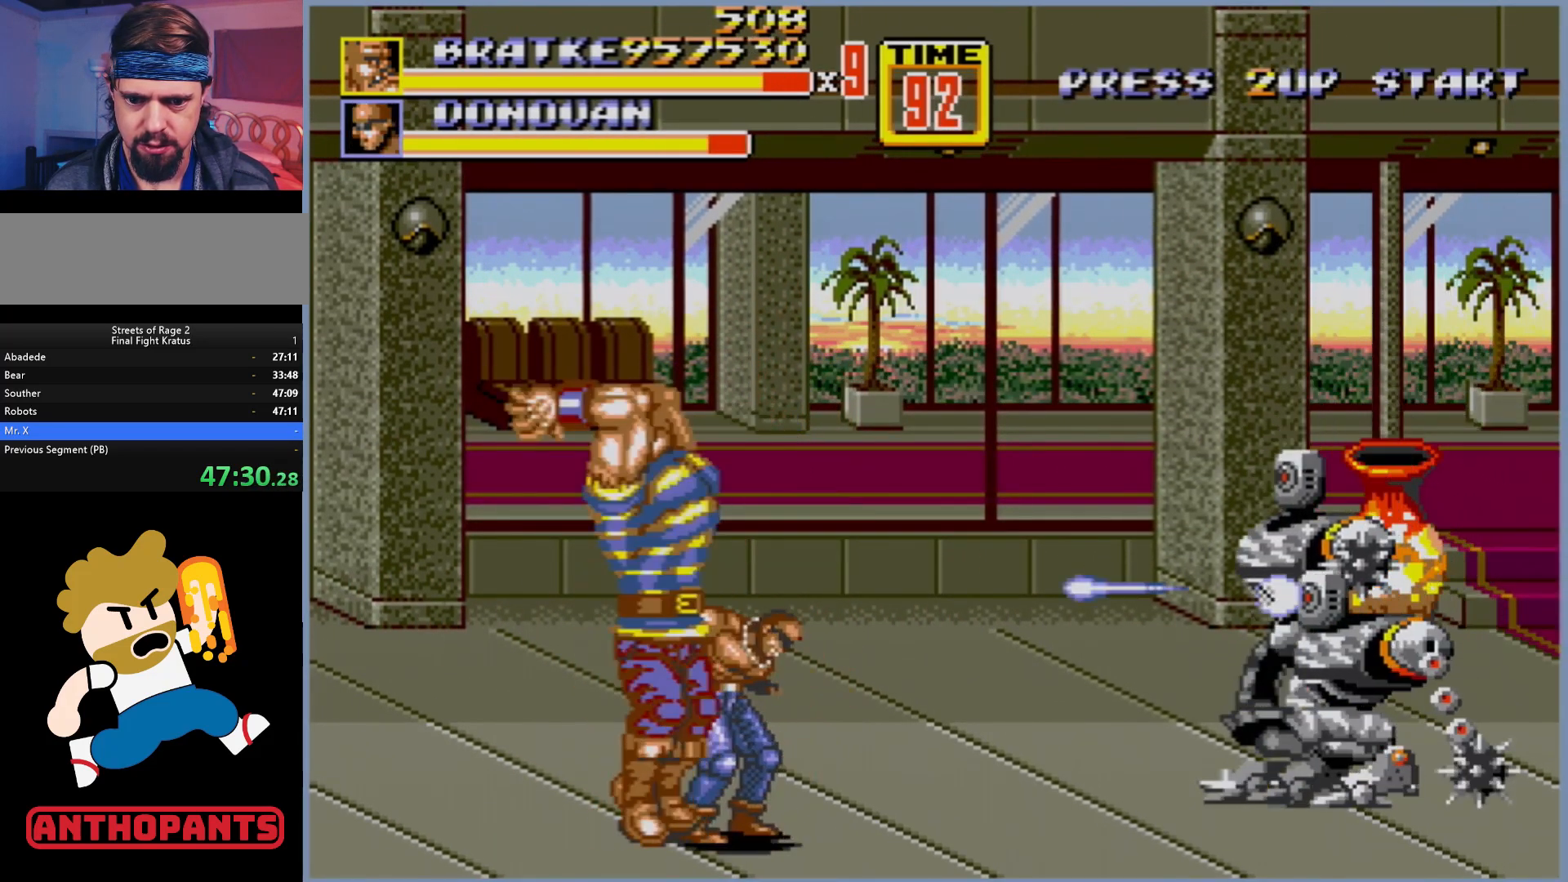
{"buttons": [], "events": []}
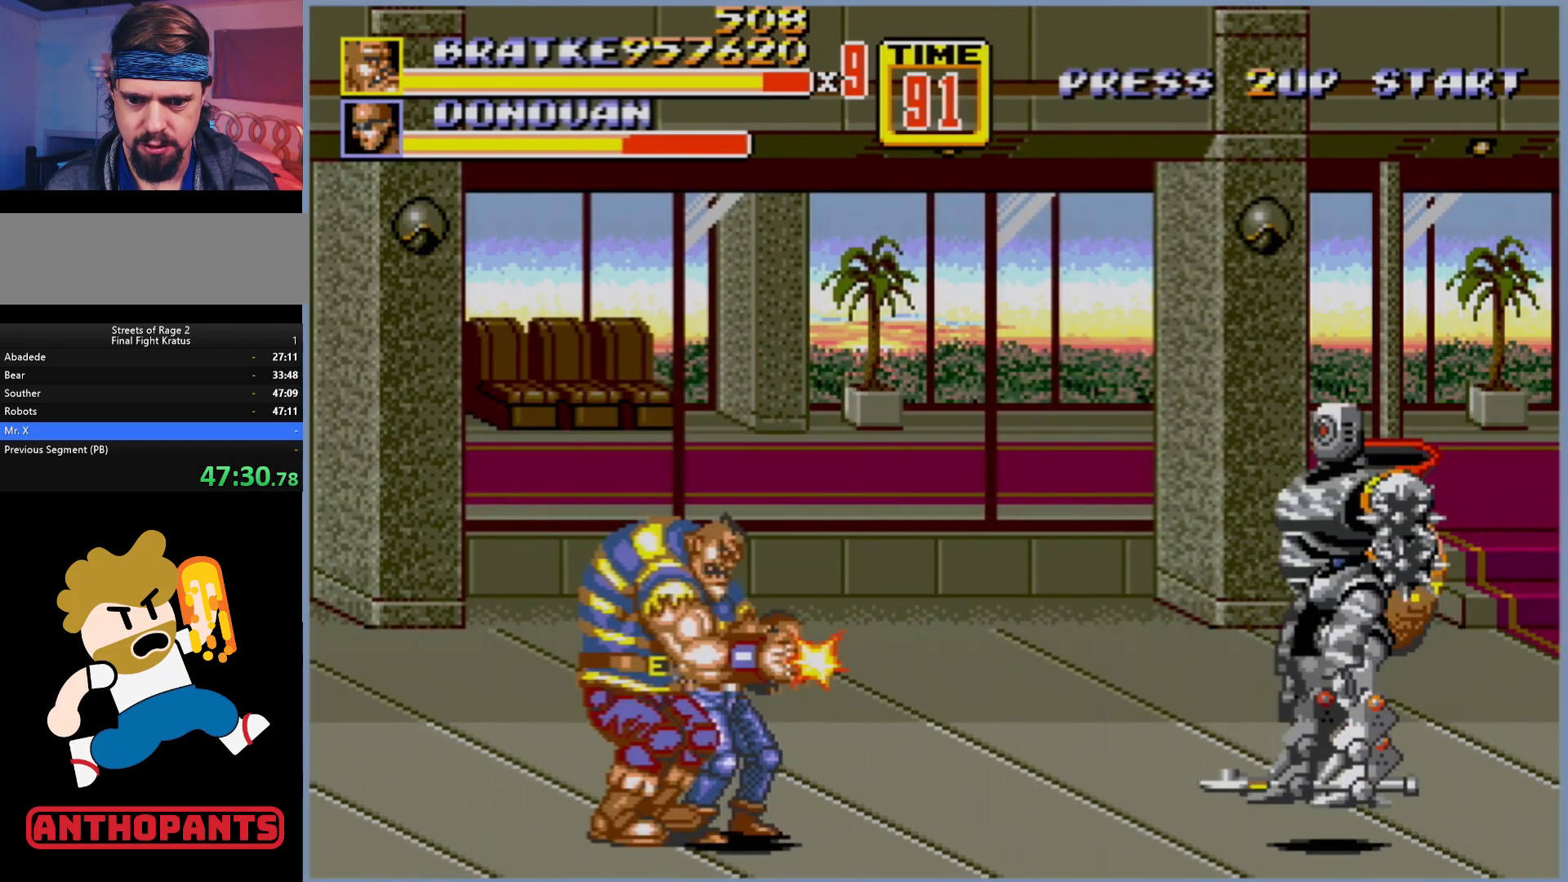
{"buttons": [], "events": []}
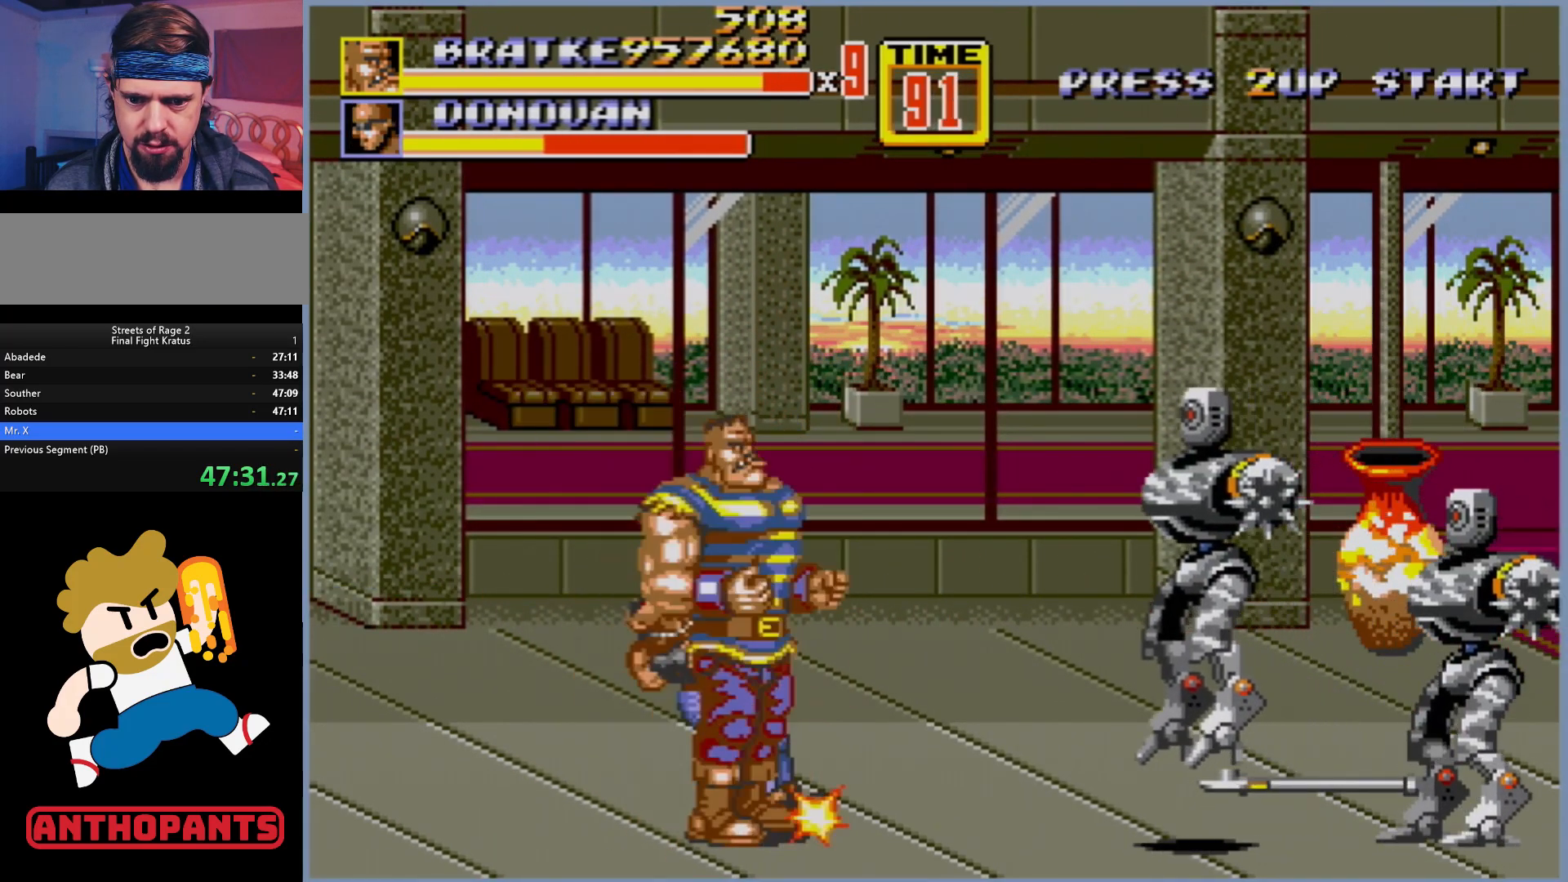
{"buttons": ["DPAD_RIGHT"], "events": [[300, "DPAD_RIGHT", "down"], [317, "DPAD_RIGHT", "up"], [367, "DPAD_RIGHT", "down"], [417, "B", "down"], [483, "B", "up"]]}
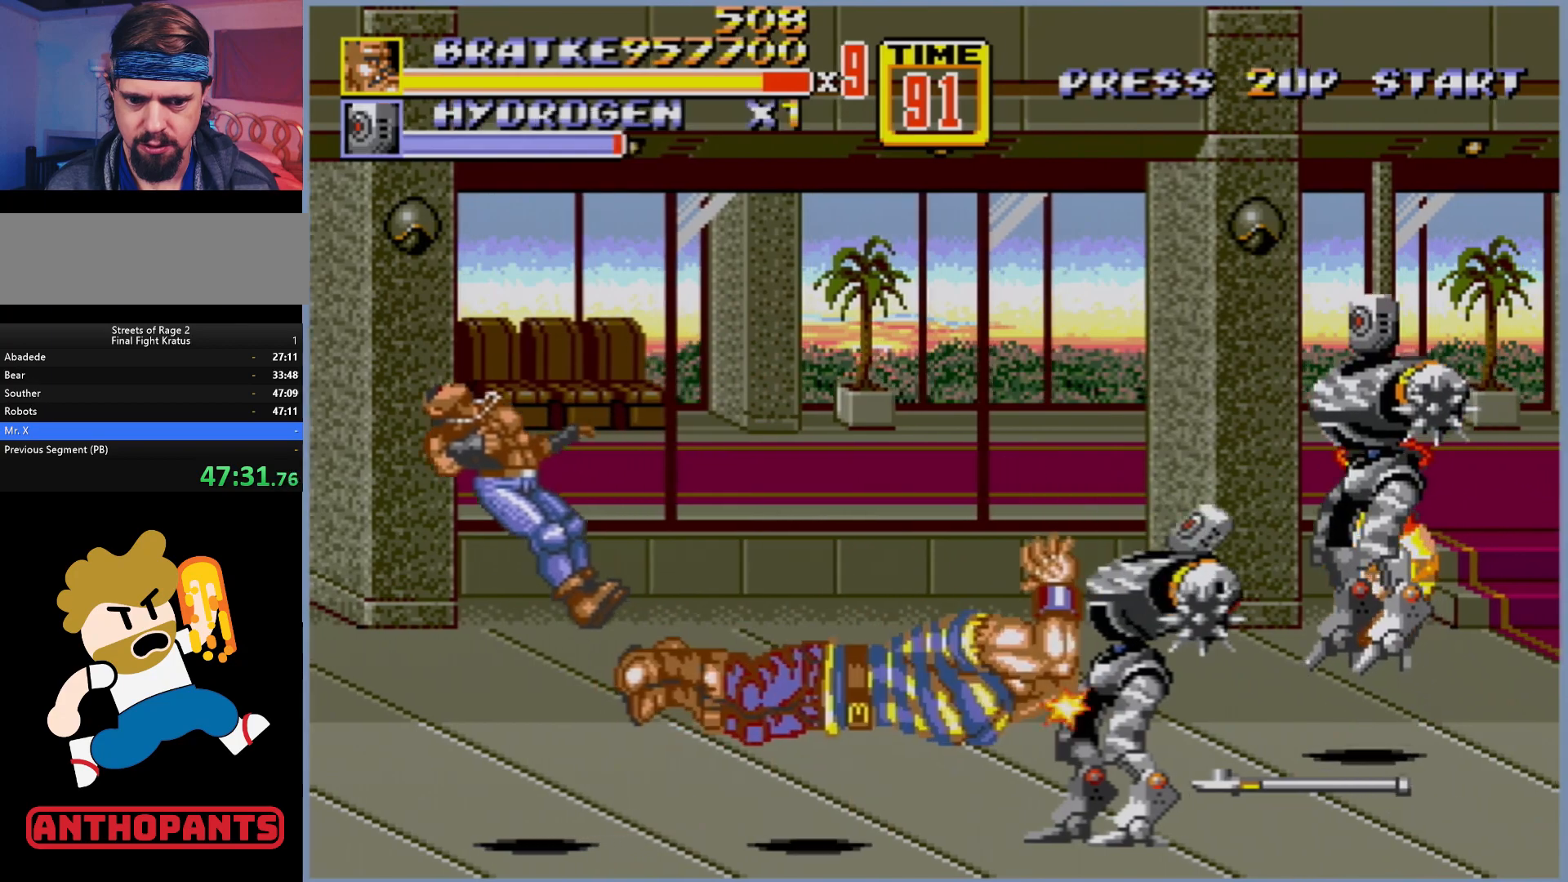
{"buttons": [], "events": [[33, "B", "down"], [50, "DPAD_RIGHT", "up"], [83, "B", "up"]]}
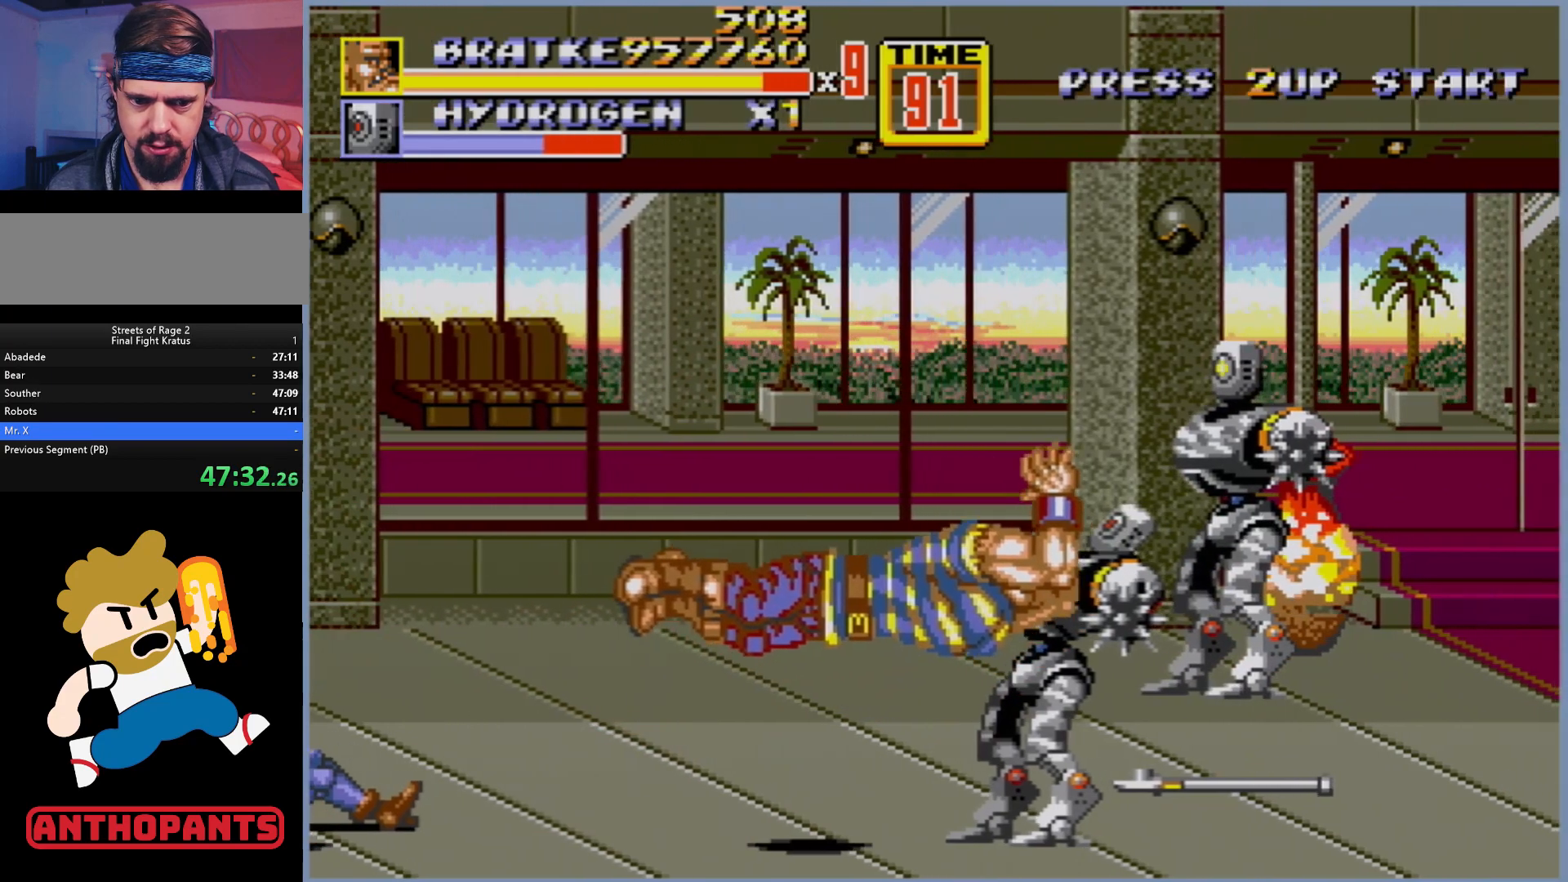
{"buttons": [], "events": []}